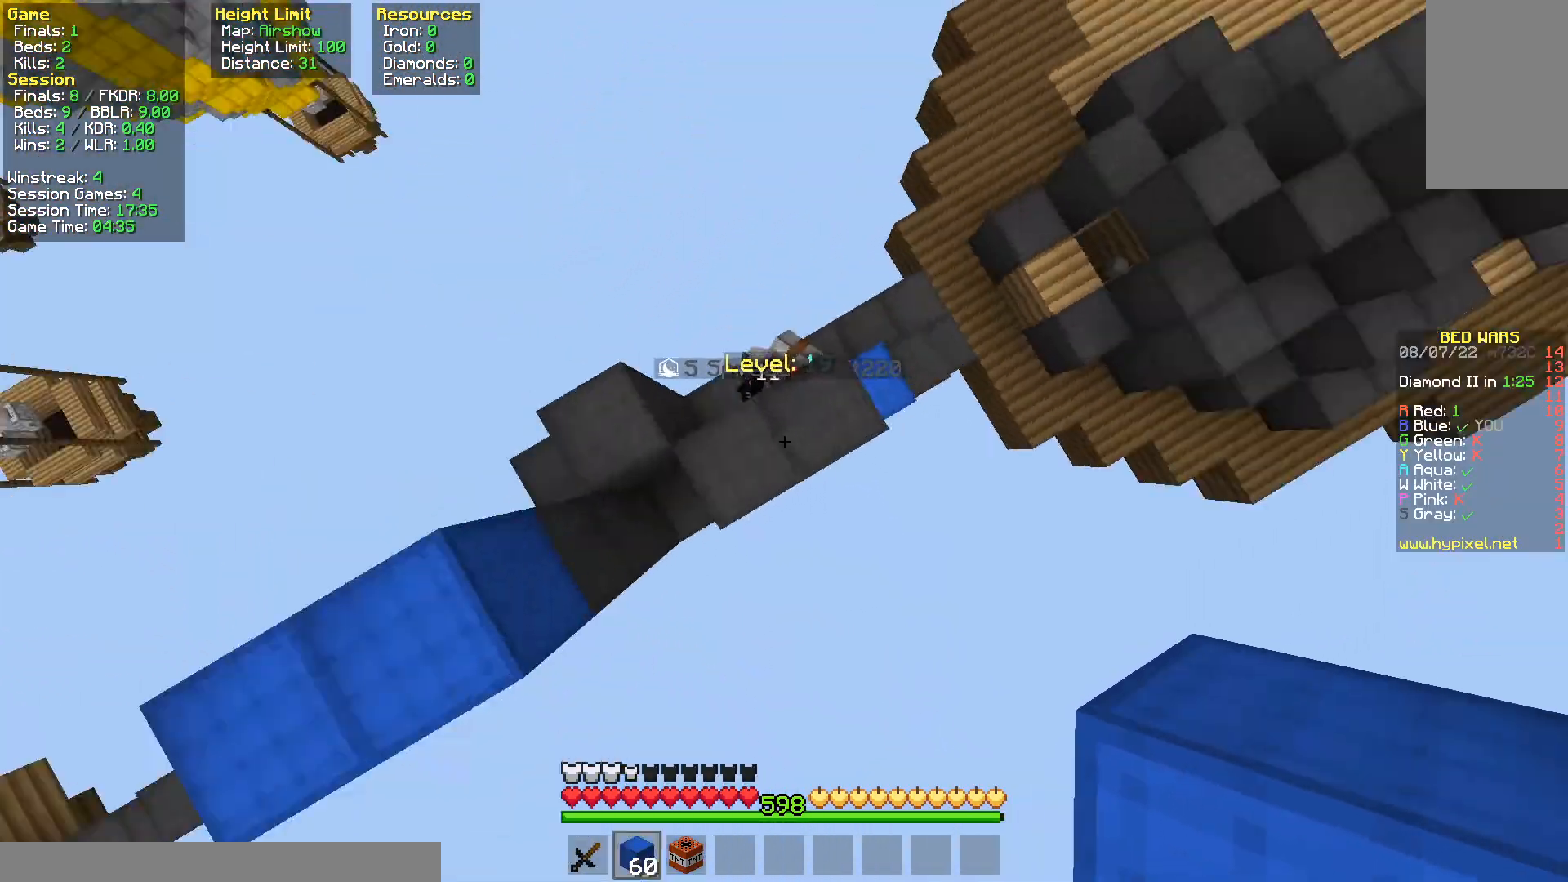
Gameplay with keyboard and mouse; each line is a JSON object with the keys and mouse buttons held at the frame after it. "events" lists presses ("down") and releases ("up") of "a", "d", "s", "space", "w", "mouse_left" and "mouse_right" between this image and that frame as [ms after this image, input, new state], when the widget could be followed in between. "mouse_left", "mouse_right" = the "left", "right" buttons of the "mouse" list. No other keys are recorded. Fast repeated clicks can show as one long hold. Mouse movement is not recorded.
{"keys": ["a", "s"], "mouse": ["left"], "events": [[50, "mouse_right", "down"], [133, "d", "down"], [150, "w", "down"], [217, "mouse_right", "up"], [283, "w", "up"], [317, "mouse_left", "down"], [400, "s", "down"], [433, "d", "up"], [500, "a", "down"]]}
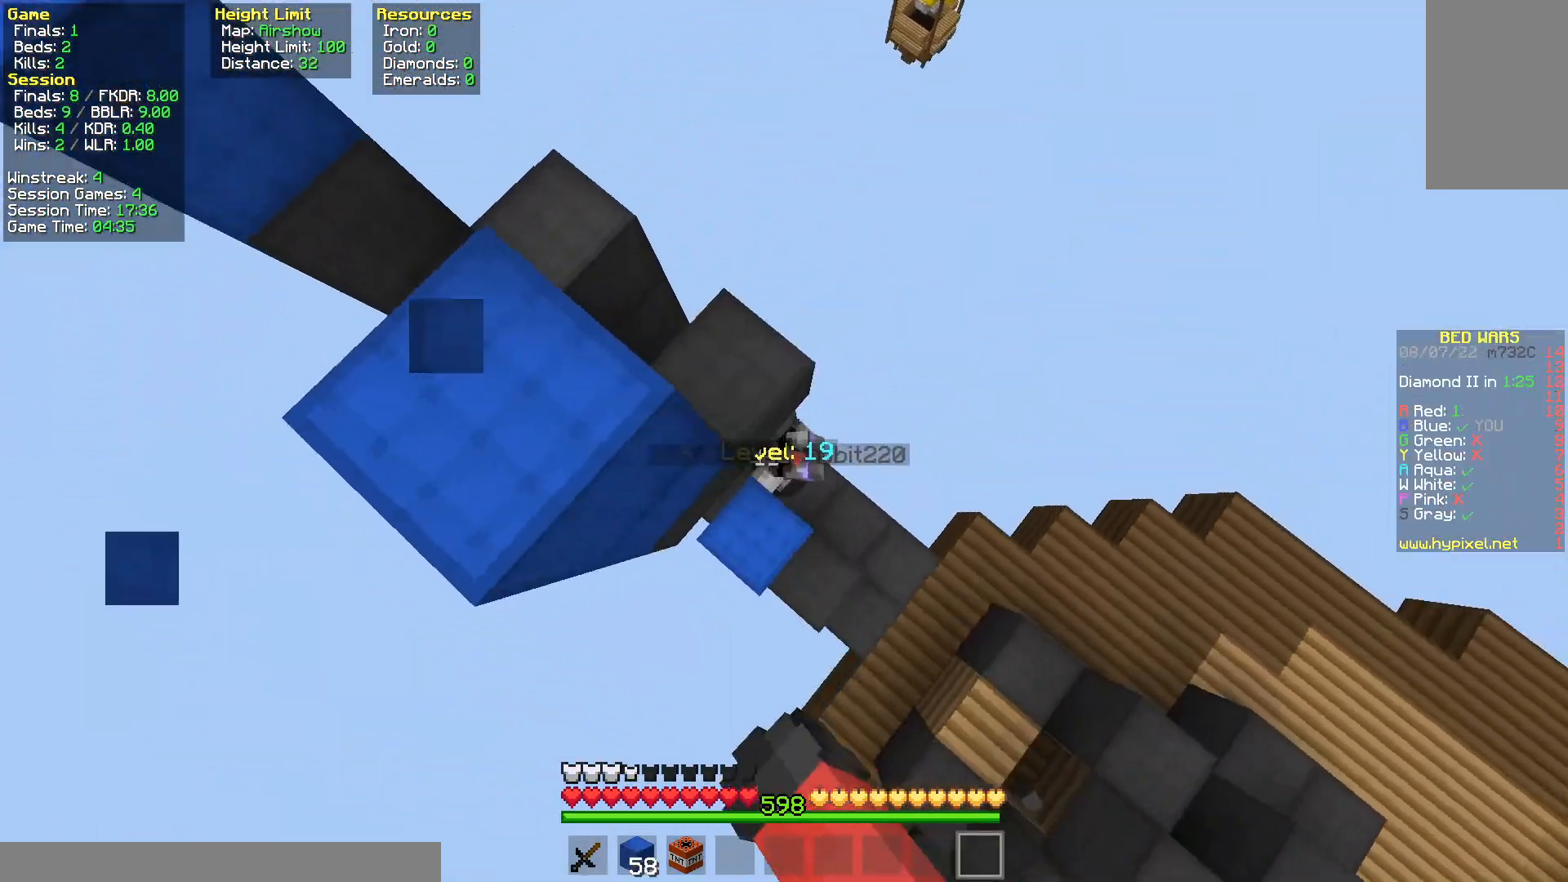
{"keys": ["d"], "mouse": ["left", "right"], "events": [[17, "mouse_left", "up"], [100, "s", "up"], [150, "a", "up"], [150, "d", "down"], [267, "mouse_left", "down"], [333, "mouse_left", "up"], [450, "mouse_left", "down"], [450, "mouse_right", "down"]]}
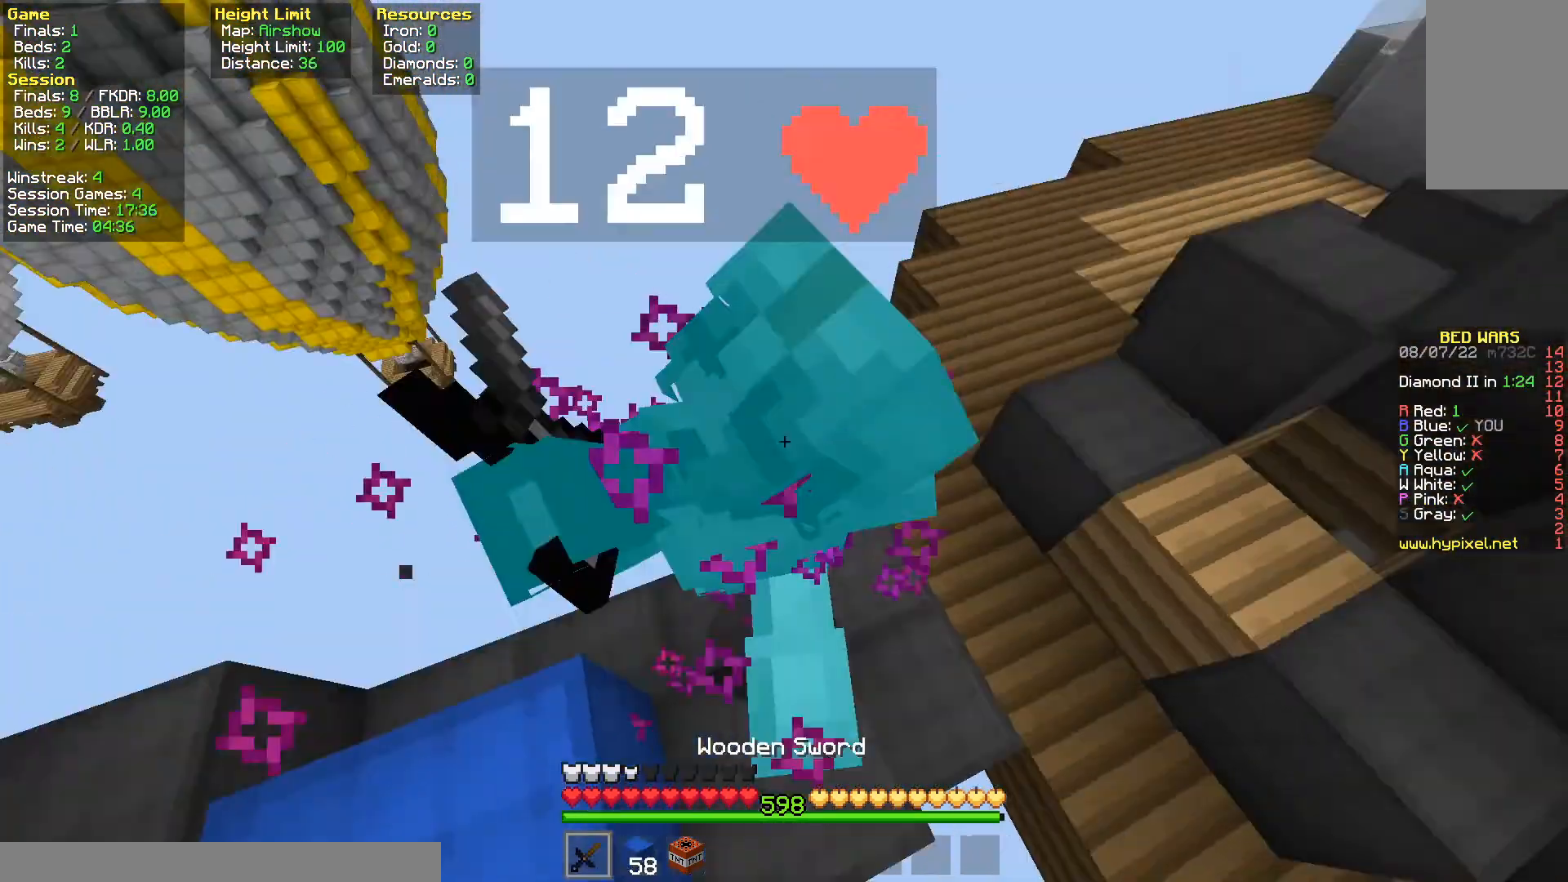
{"keys": ["w"], "mouse": ["left"], "events": [[33, "w", "down"], [117, "mouse_right", "up"], [300, "d", "up"]]}
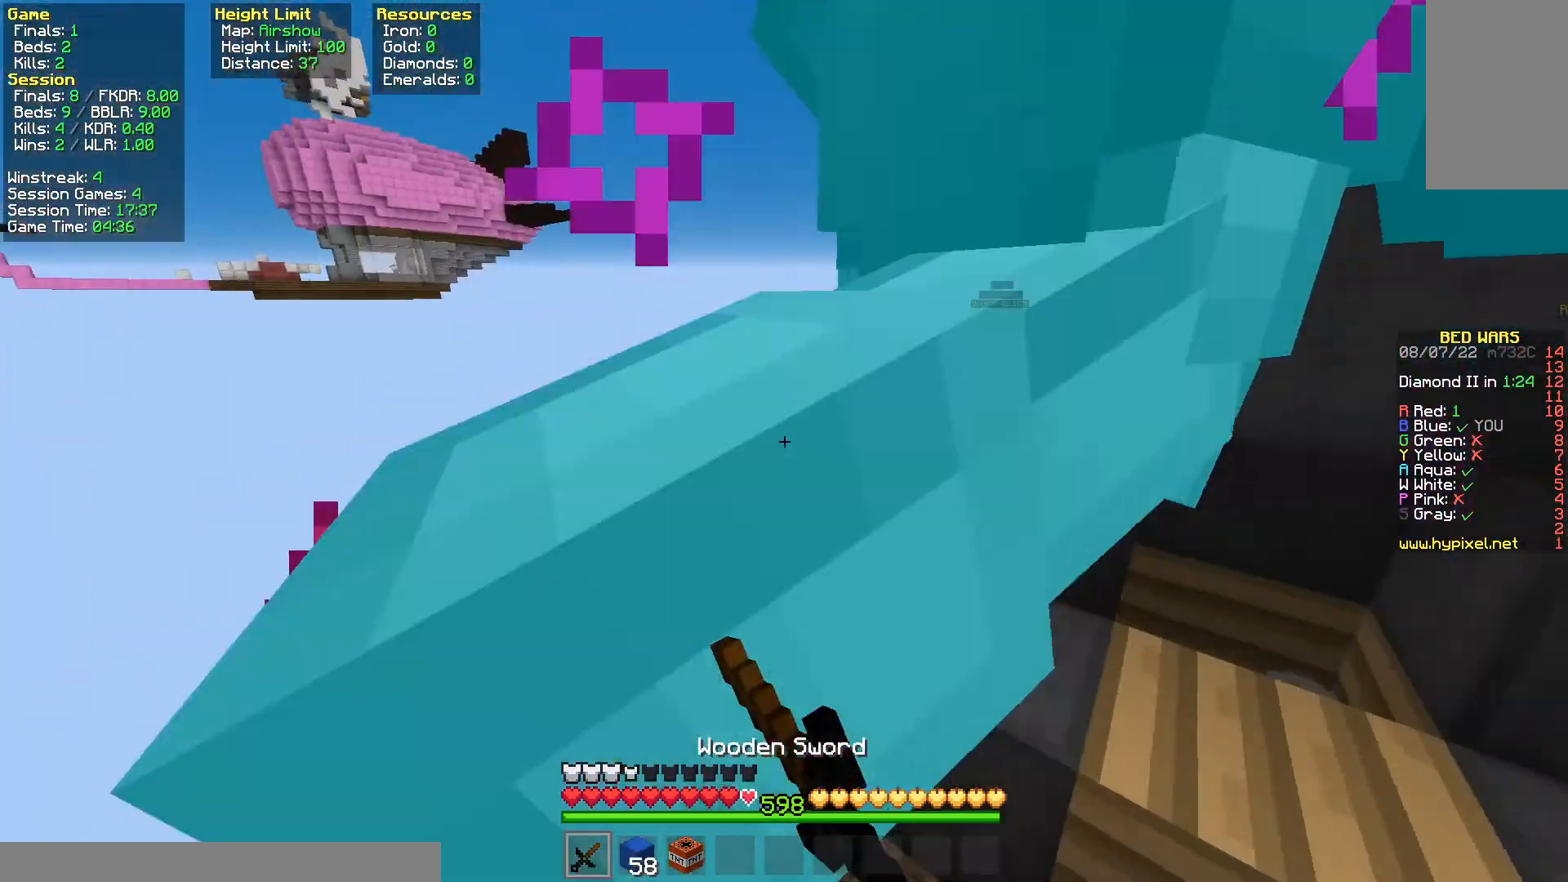
{"keys": ["a", "w"], "mouse": ["left"], "events": [[50, "d", "down"], [200, "d", "up"], [500, "a", "down"]]}
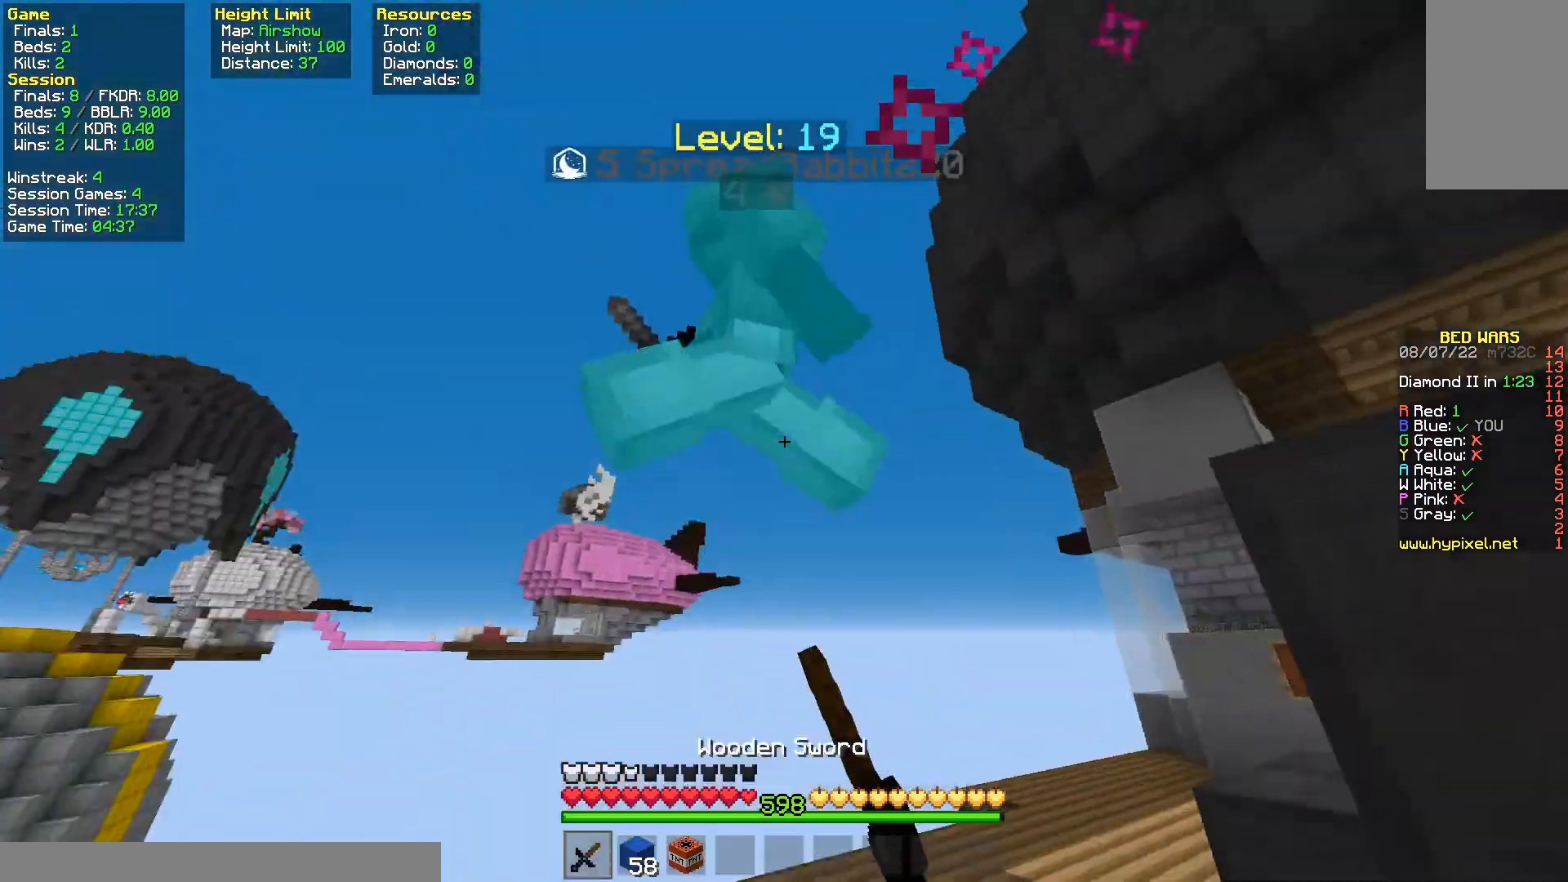
{"keys": ["d", "w"], "mouse": ["left"], "events": [[133, "a", "up"], [383, "d", "down"]]}
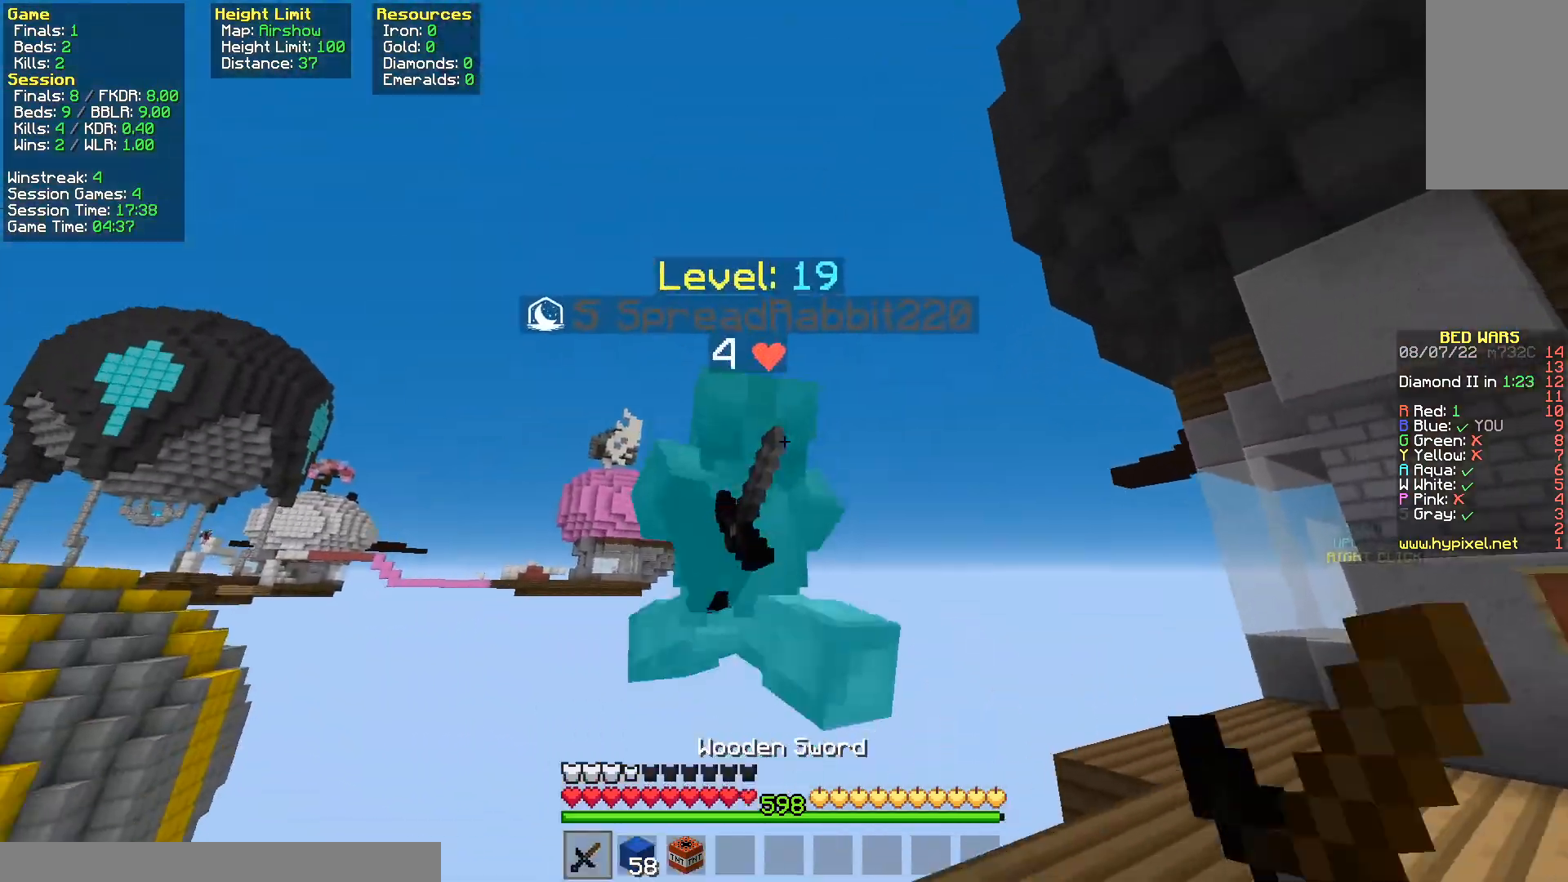
{"keys": ["a", "w"], "mouse": [], "events": [[400, "a", "down"], [400, "d", "up"], [450, "mouse_left", "up"]]}
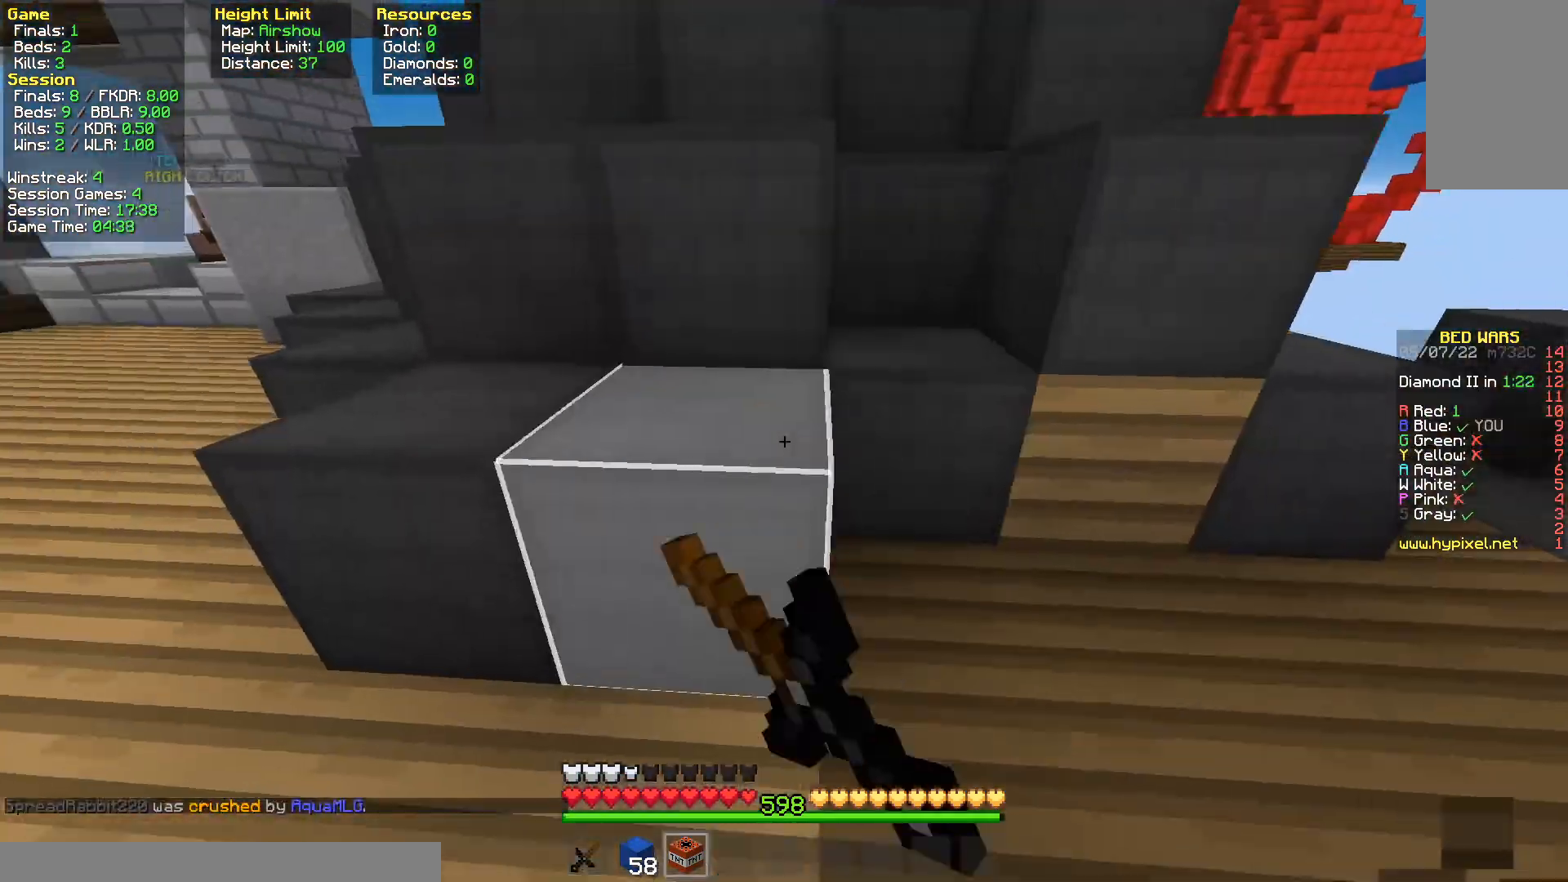
{"keys": ["a"], "mouse": [], "events": [[33, "a", "up"], [50, "w", "up"], [233, "d", "down"], [333, "mouse_right", "down"], [383, "d", "up"], [400, "a", "down"], [450, "mouse_right", "up"]]}
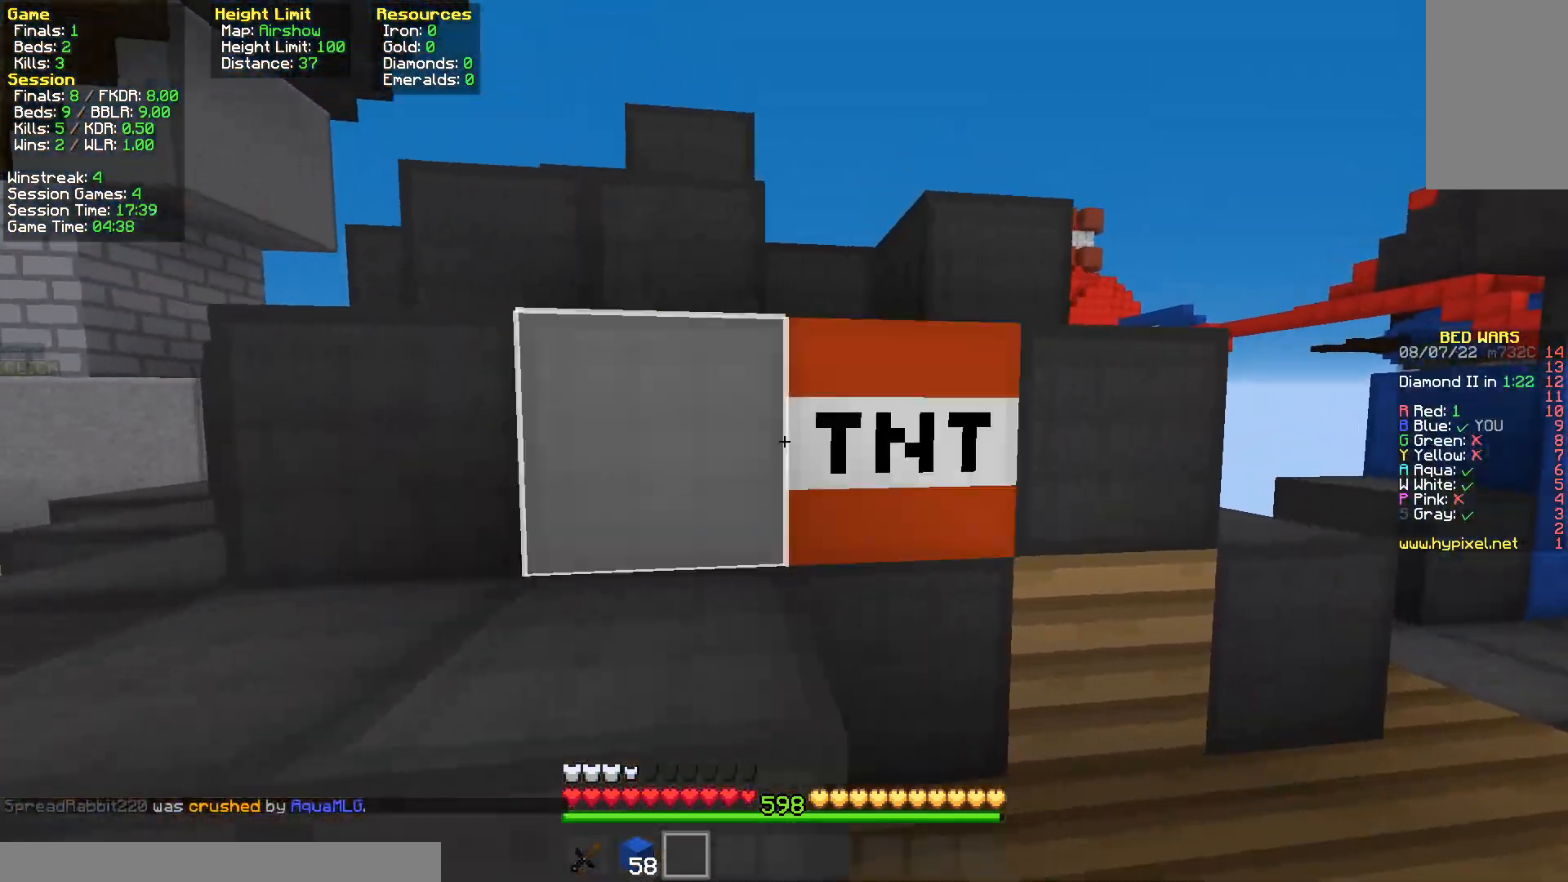
{"keys": ["a"], "mouse": ["left"], "events": [[150, "w", "down"], [467, "mouse_left", "down"], [467, "w", "up"]]}
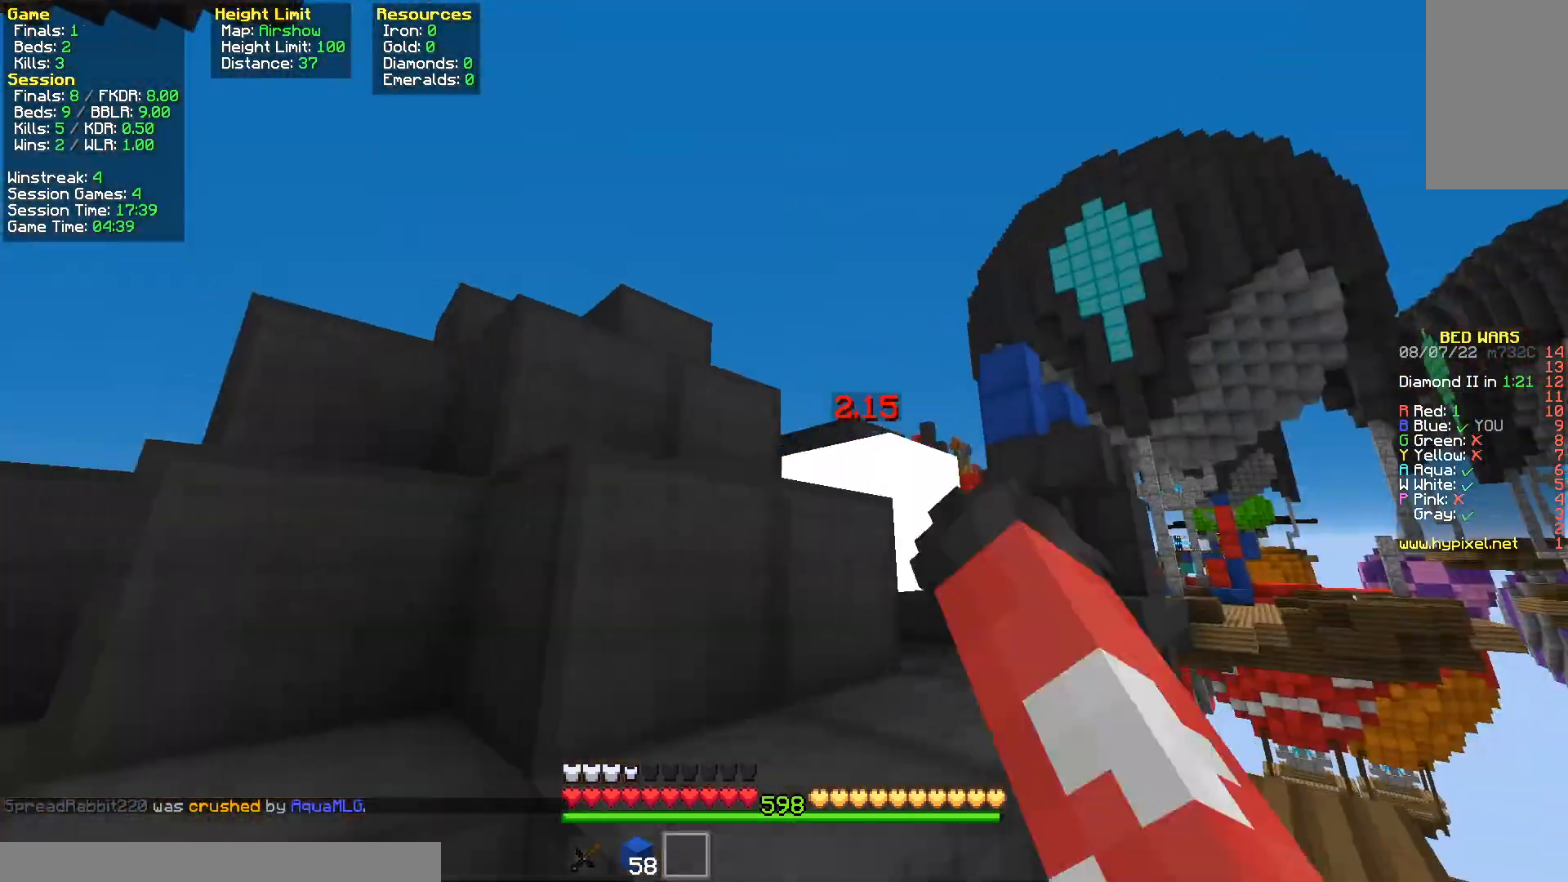
{"keys": ["a"], "mouse": ["right"], "events": [[33, "s", "down"], [117, "mouse_left", "up"], [383, "s", "up"], [483, "mouse_right", "down"]]}
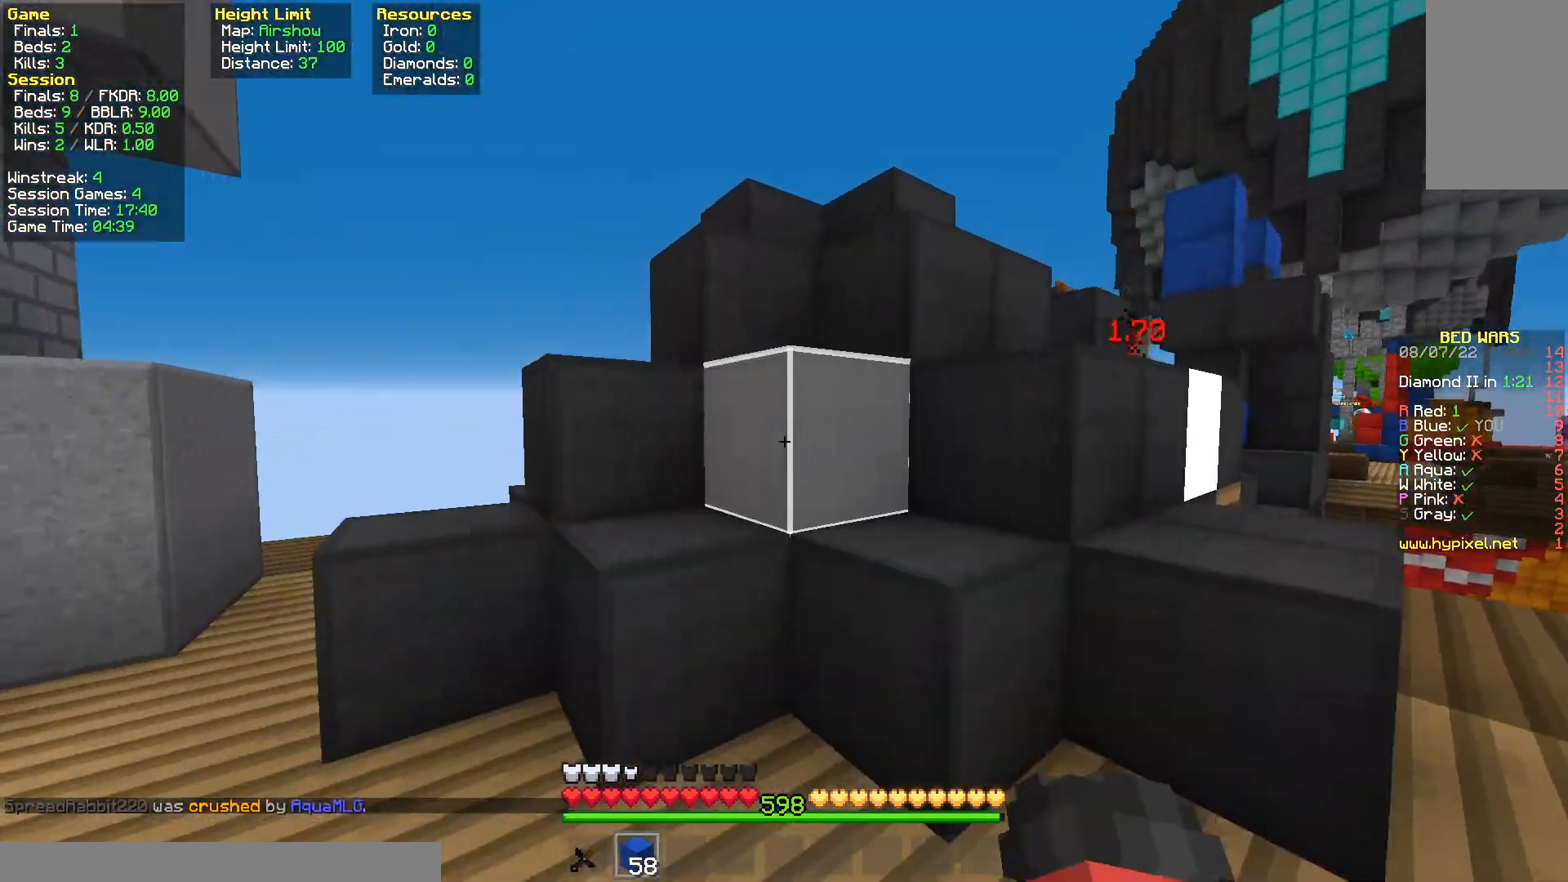
{"keys": ["s"], "mouse": ["right"], "events": [[50, "mouse_right", "up"], [83, "a", "up"], [100, "s", "down"], [150, "mouse_right", "down"], [233, "mouse_right", "up"], [300, "mouse_right", "down"]]}
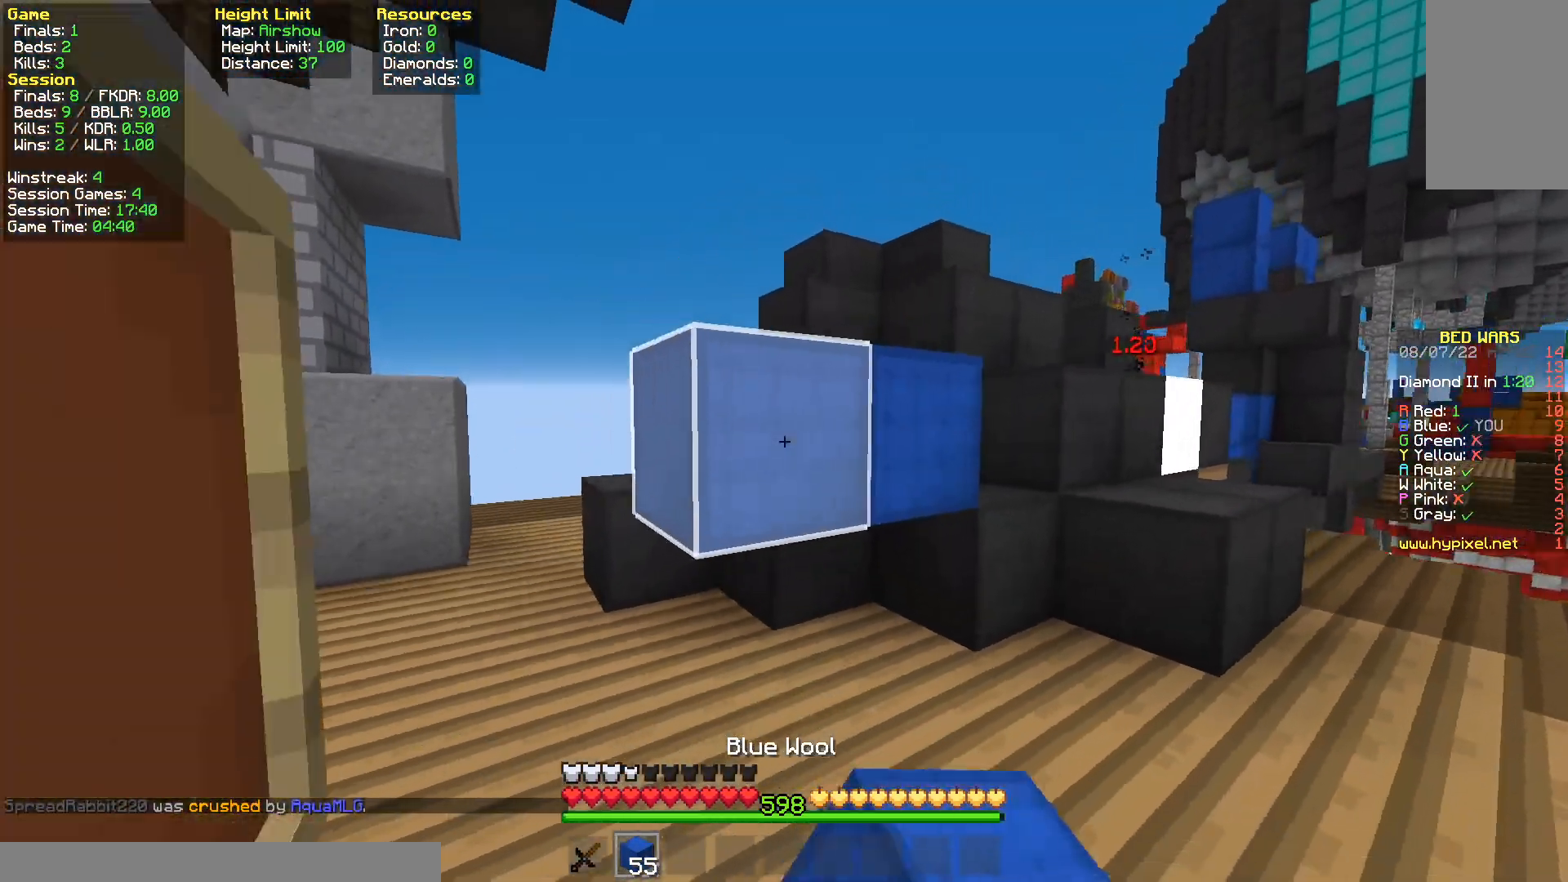
{"keys": ["a"], "mouse": [], "events": [[33, "mouse_right", "up"], [67, "a", "down"], [100, "mouse_right", "down"], [150, "s", "up"], [300, "mouse_right", "up"]]}
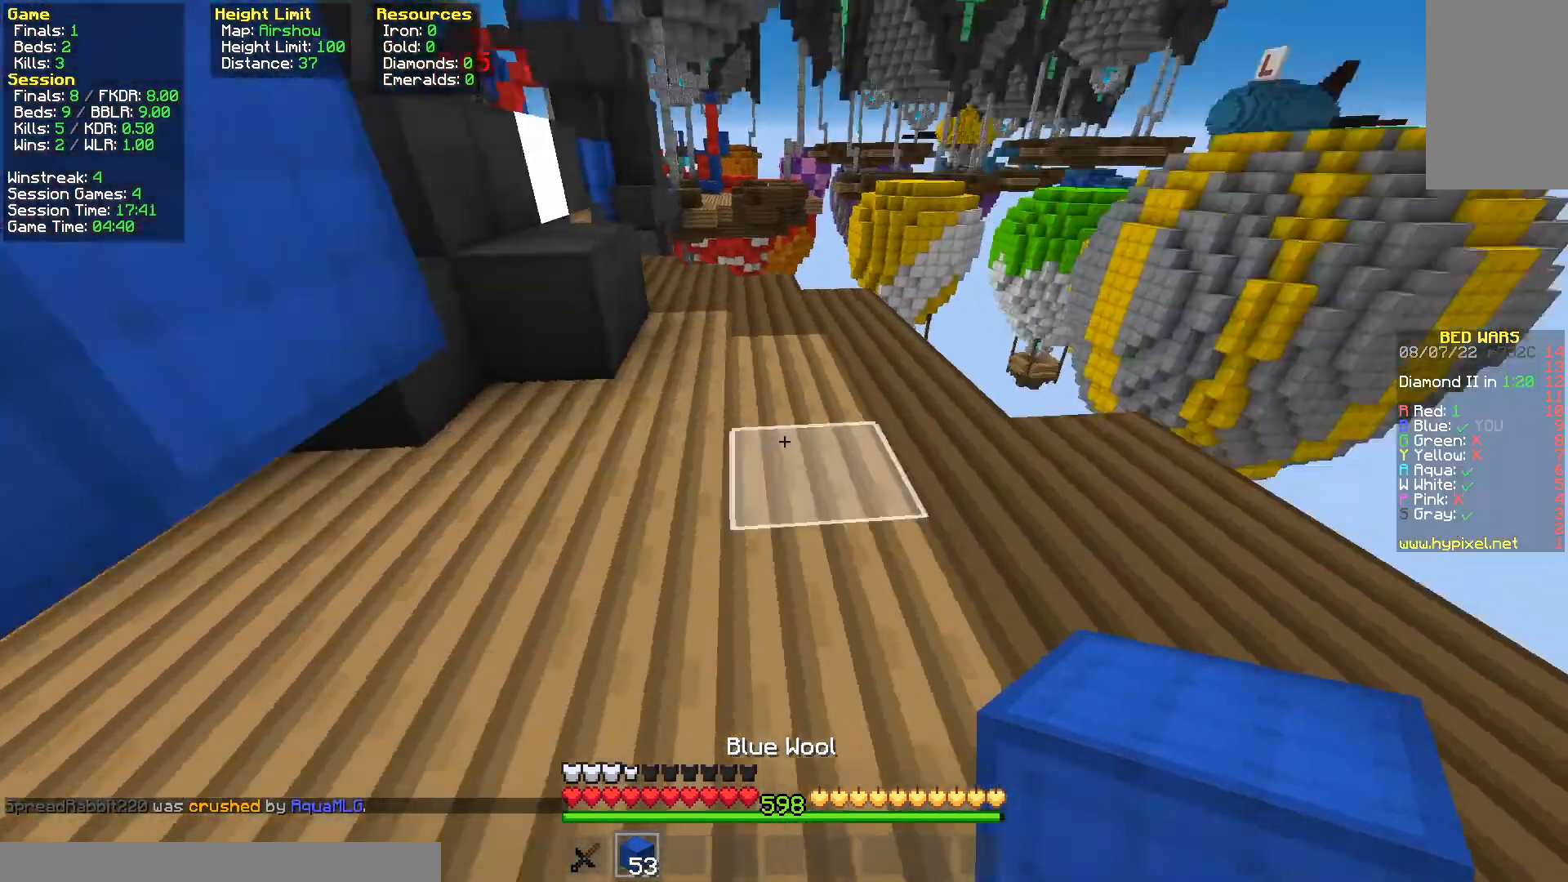
{"keys": [], "mouse": ["right"], "events": [[200, "a", "up"], [283, "mouse_right", "down"], [367, "mouse_right", "up"], [467, "mouse_right", "down"]]}
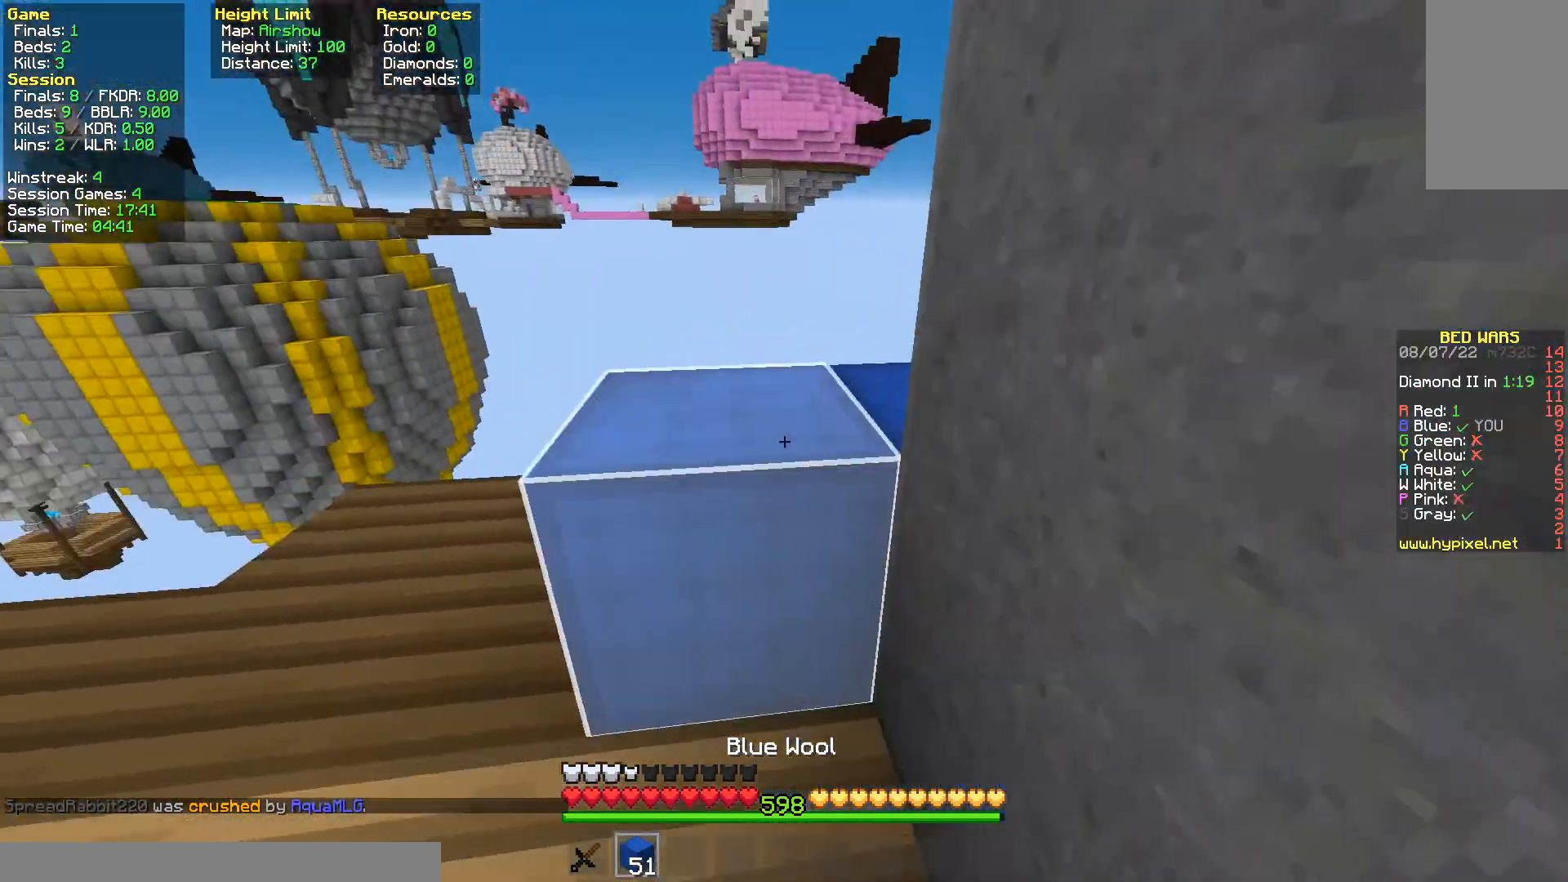
{"keys": ["w"], "mouse": [], "events": [[200, "w", "down"], [283, "mouse_right", "up"]]}
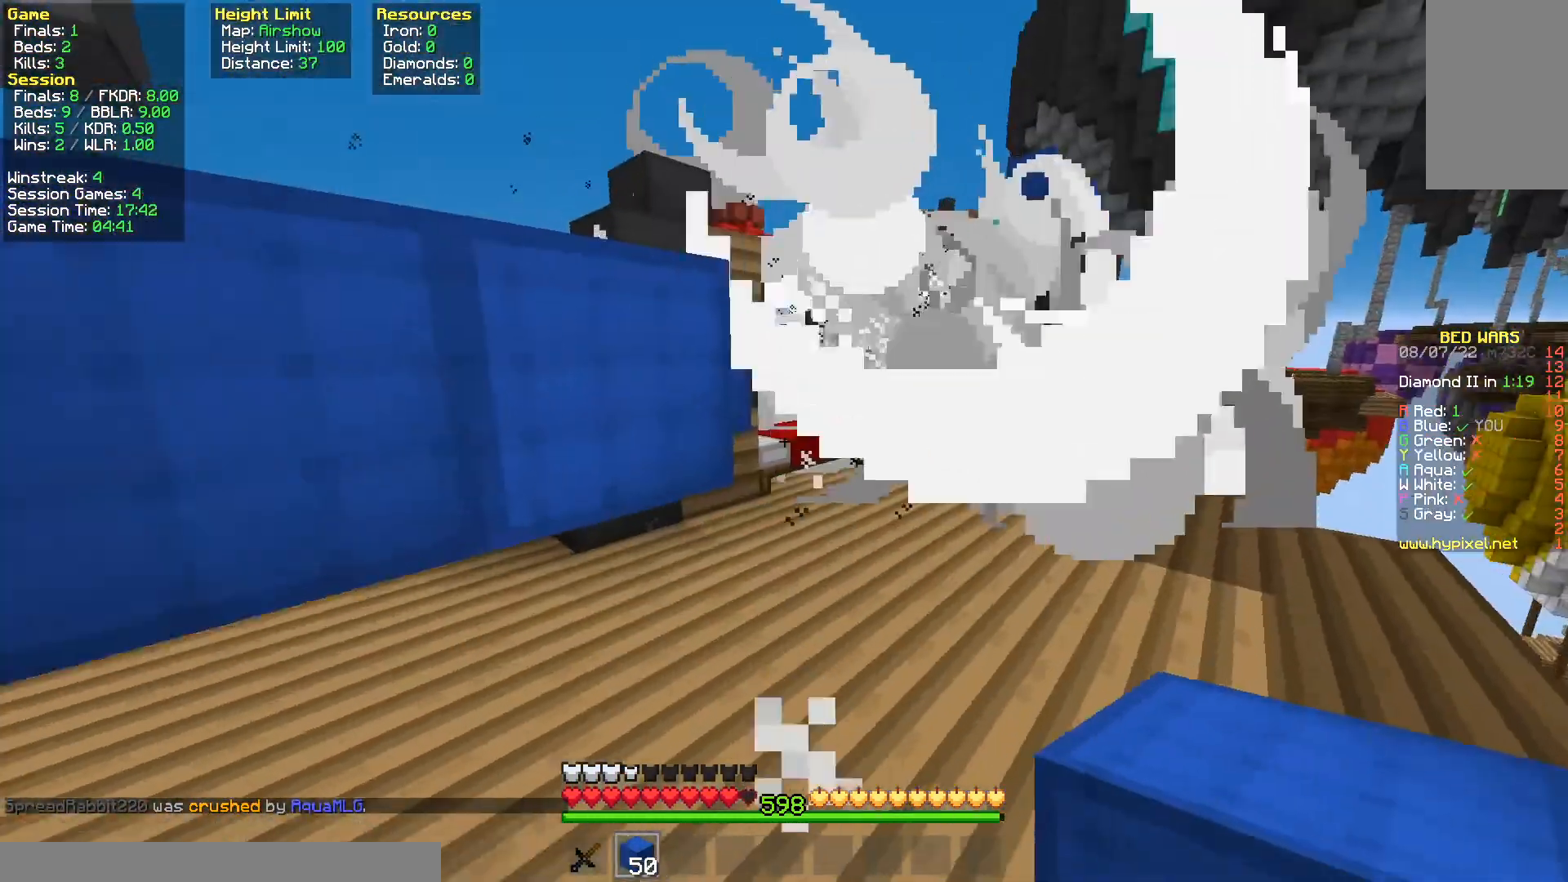
{"keys": ["d", "w"], "mouse": ["left"], "events": [[117, "d", "down"], [350, "d", "up"], [383, "mouse_left", "down"], [500, "d", "down"]]}
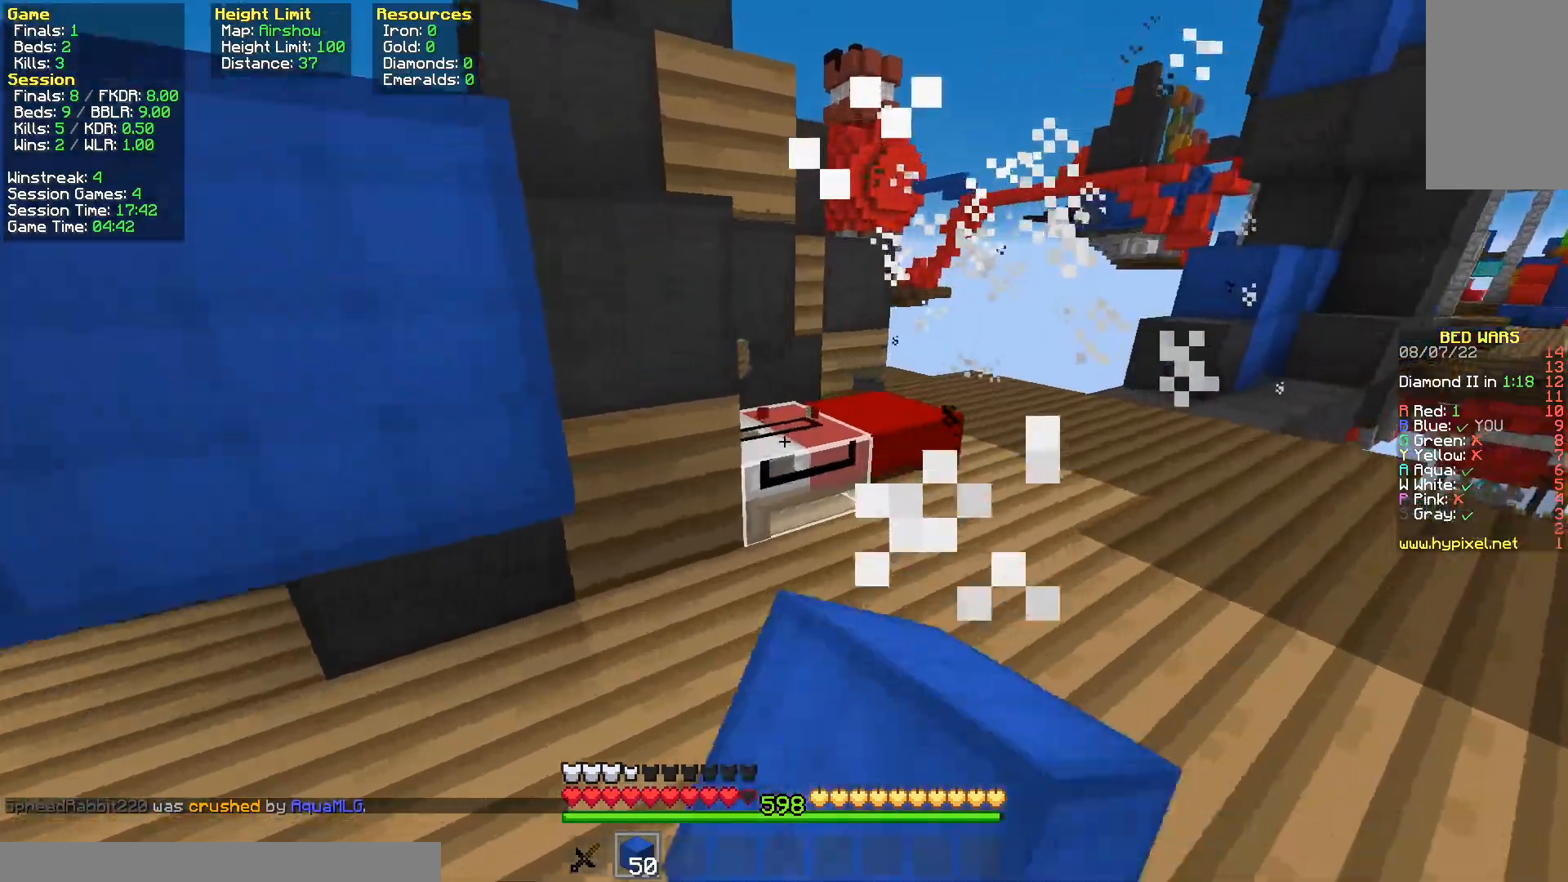
{"keys": ["w"], "mouse": [], "events": [[117, "w", "up"], [233, "w", "down"], [417, "d", "up"], [467, "mouse_left", "up"]]}
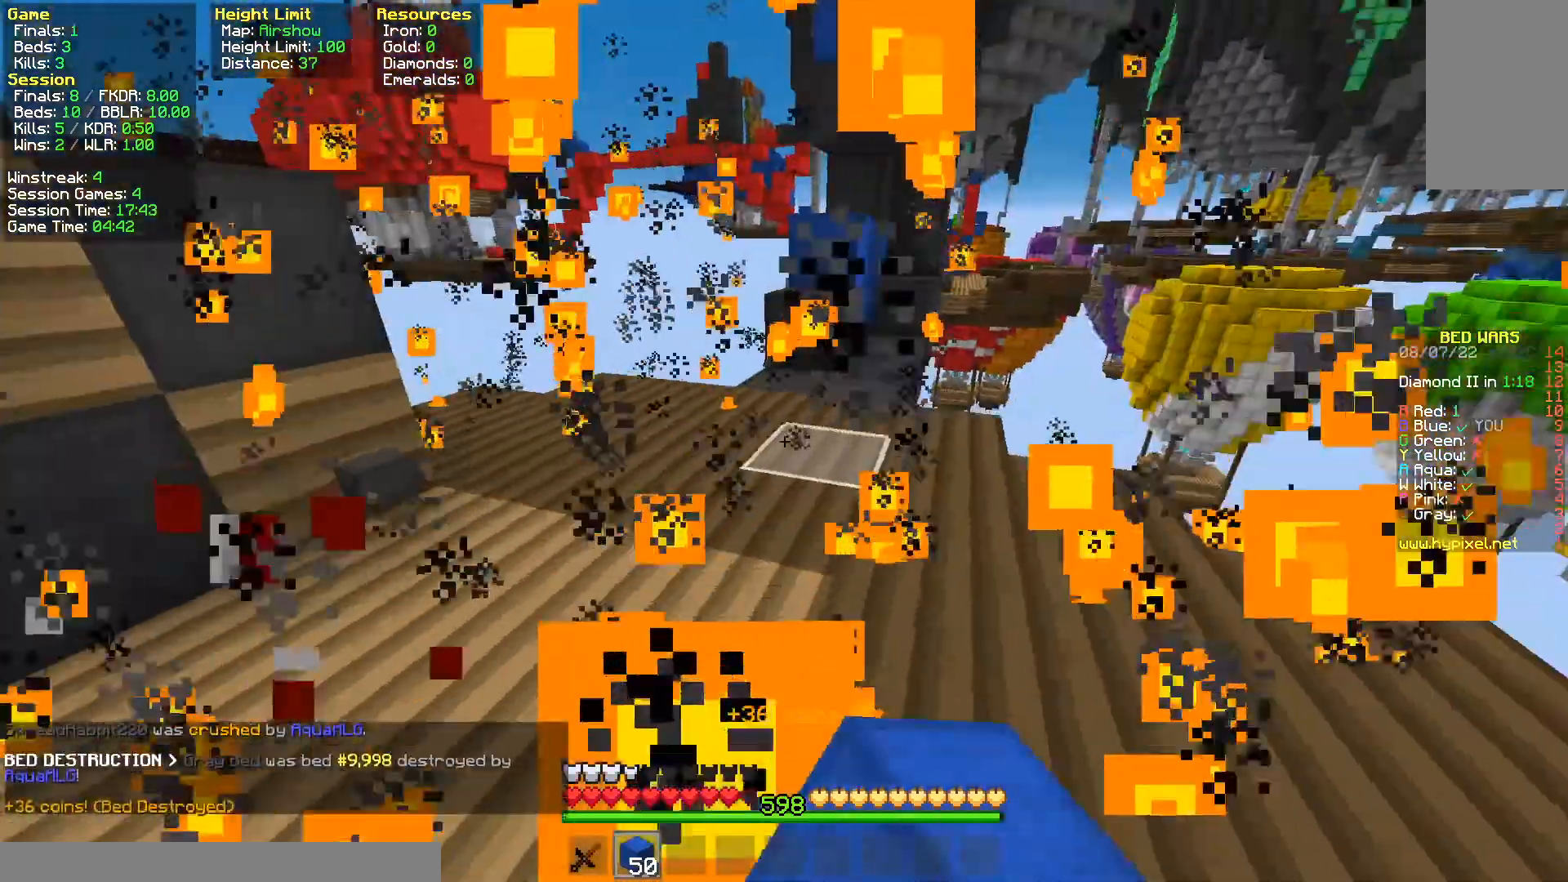
{"keys": ["a", "space", "w"], "mouse": [], "events": [[83, "d", "down"], [200, "w", "up"], [317, "d", "up"], [333, "space", "down"], [400, "a", "down"], [450, "w", "down"]]}
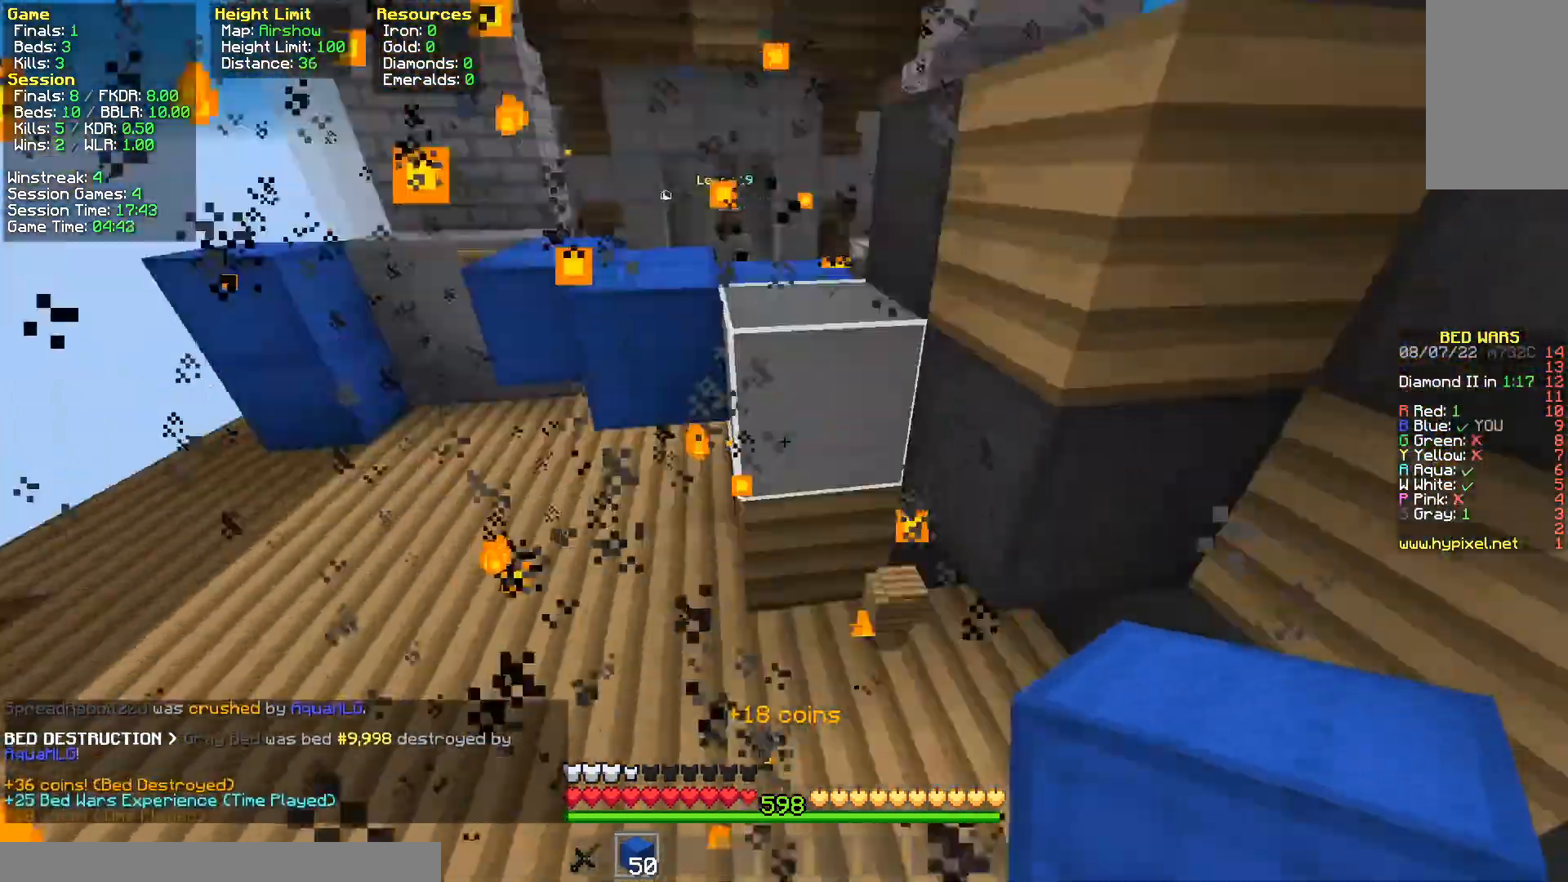
{"keys": ["space"], "mouse": [], "events": [[67, "space", "up"], [100, "mouse_right", "down"], [133, "a", "up"], [217, "mouse_right", "up"], [317, "space", "down"], [500, "w", "up"]]}
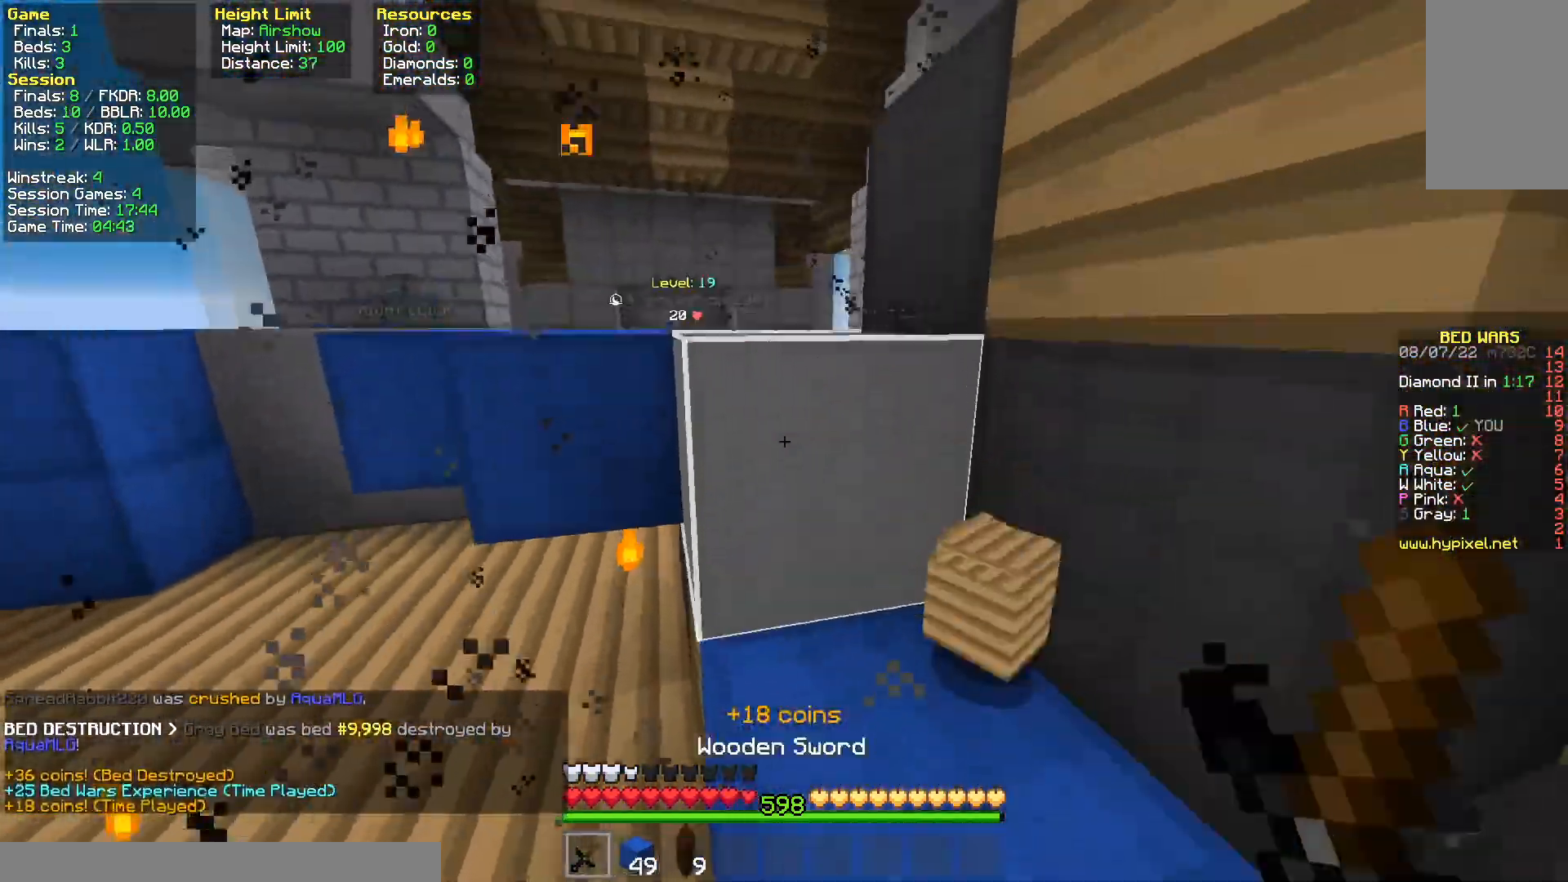
{"keys": ["space", "w"], "mouse": ["right"], "events": [[83, "space", "up"], [183, "a", "down"], [183, "w", "down"], [267, "space", "down"], [283, "a", "up"], [500, "mouse_right", "down"]]}
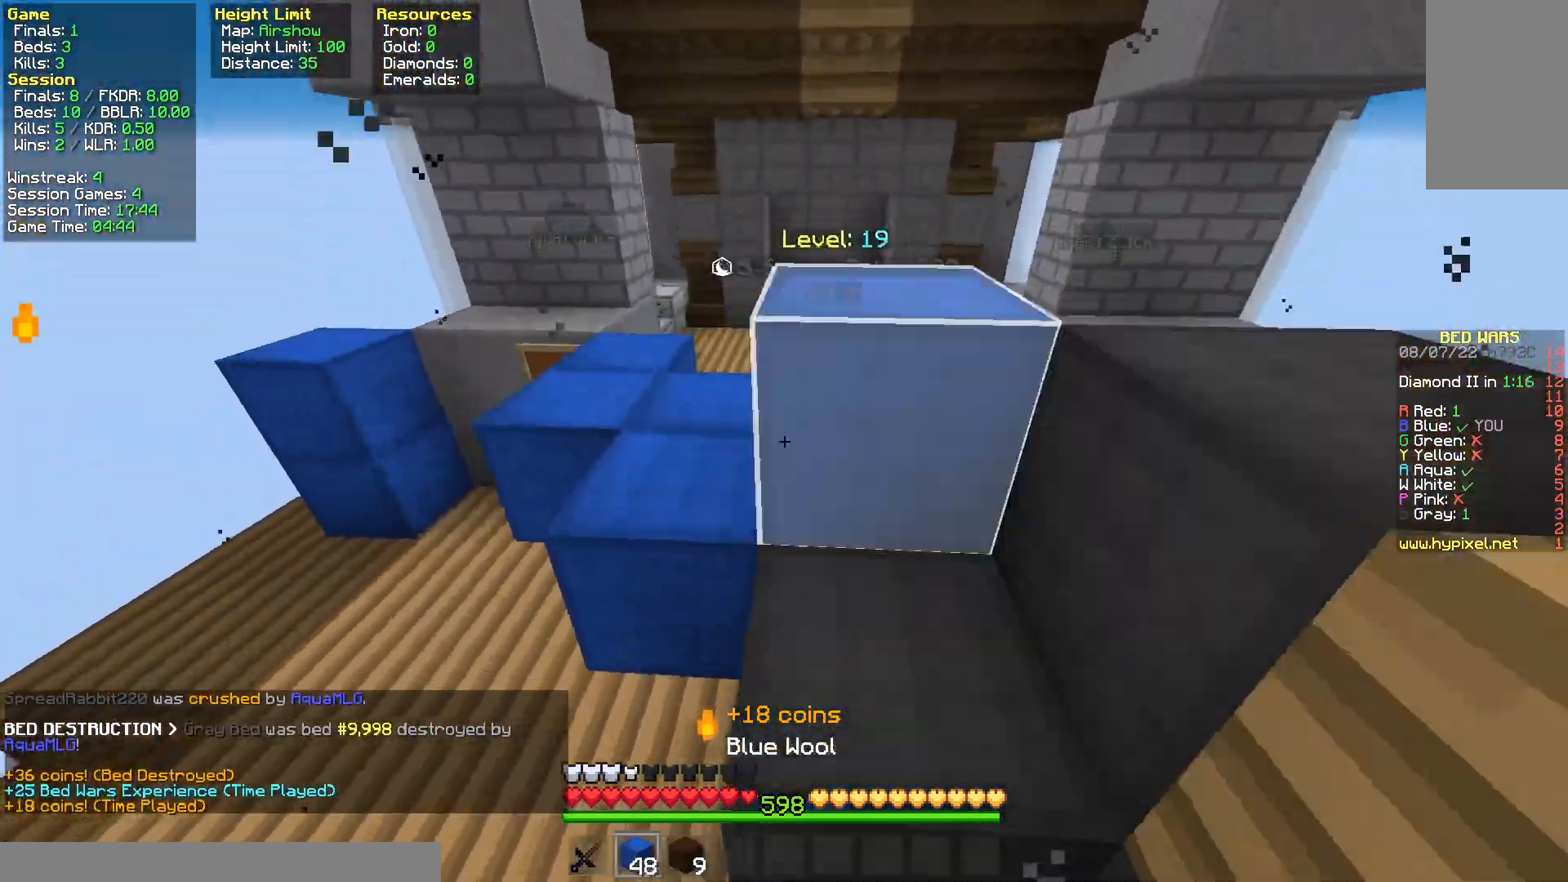
{"keys": ["a", "w"], "mouse": ["left"], "events": [[33, "a", "down"], [33, "space", "up"], [117, "mouse_right", "up"], [217, "mouse_left", "down"]]}
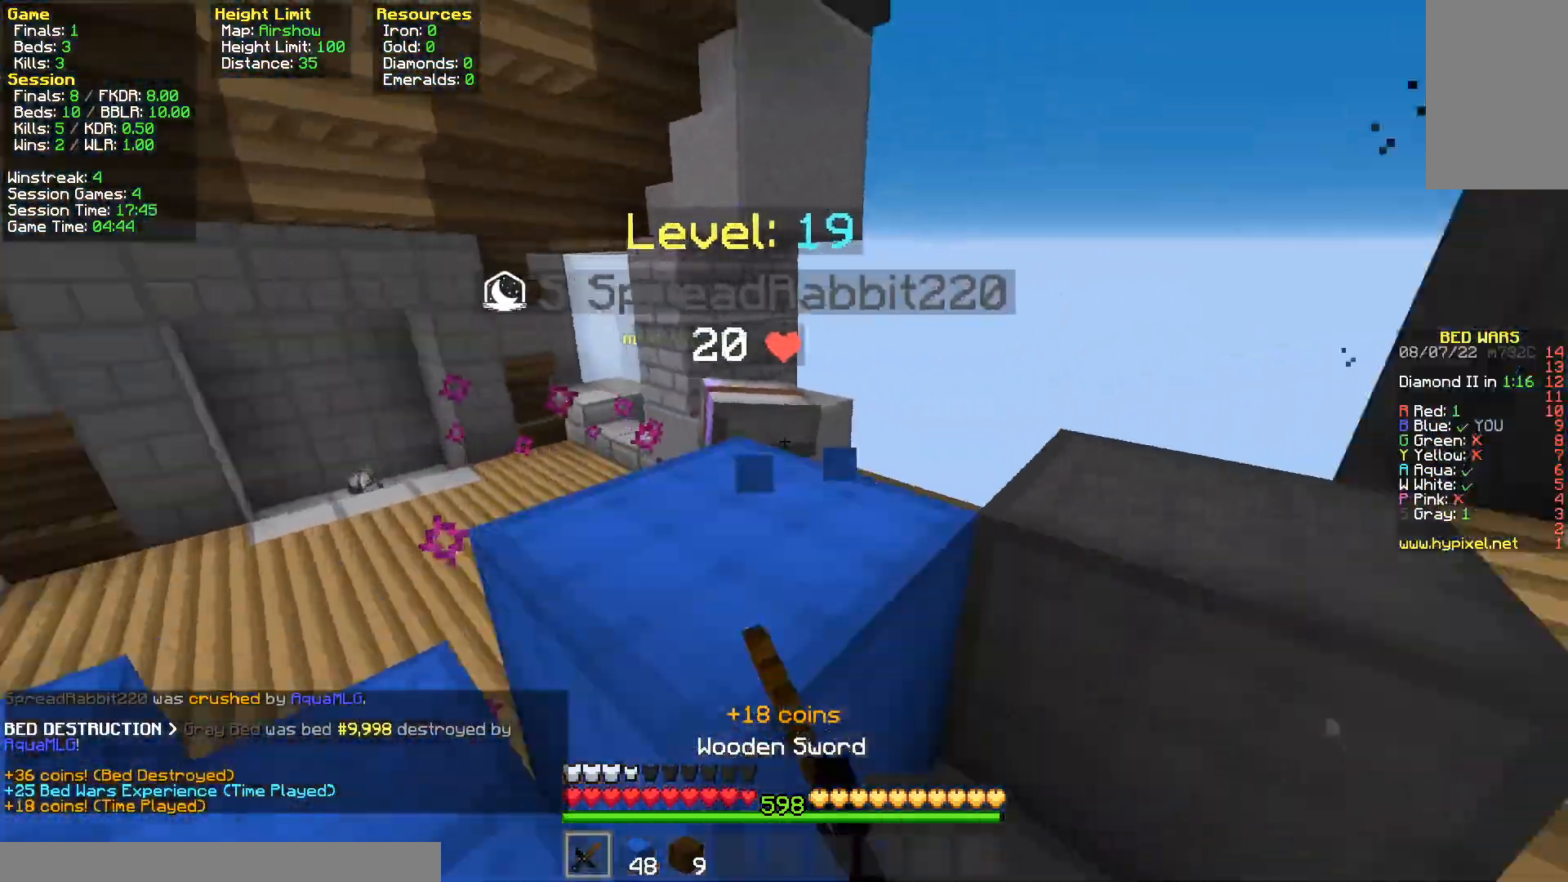
{"keys": ["a", "w"], "mouse": ["left"], "events": [[117, "w", "up"], [417, "w", "down"]]}
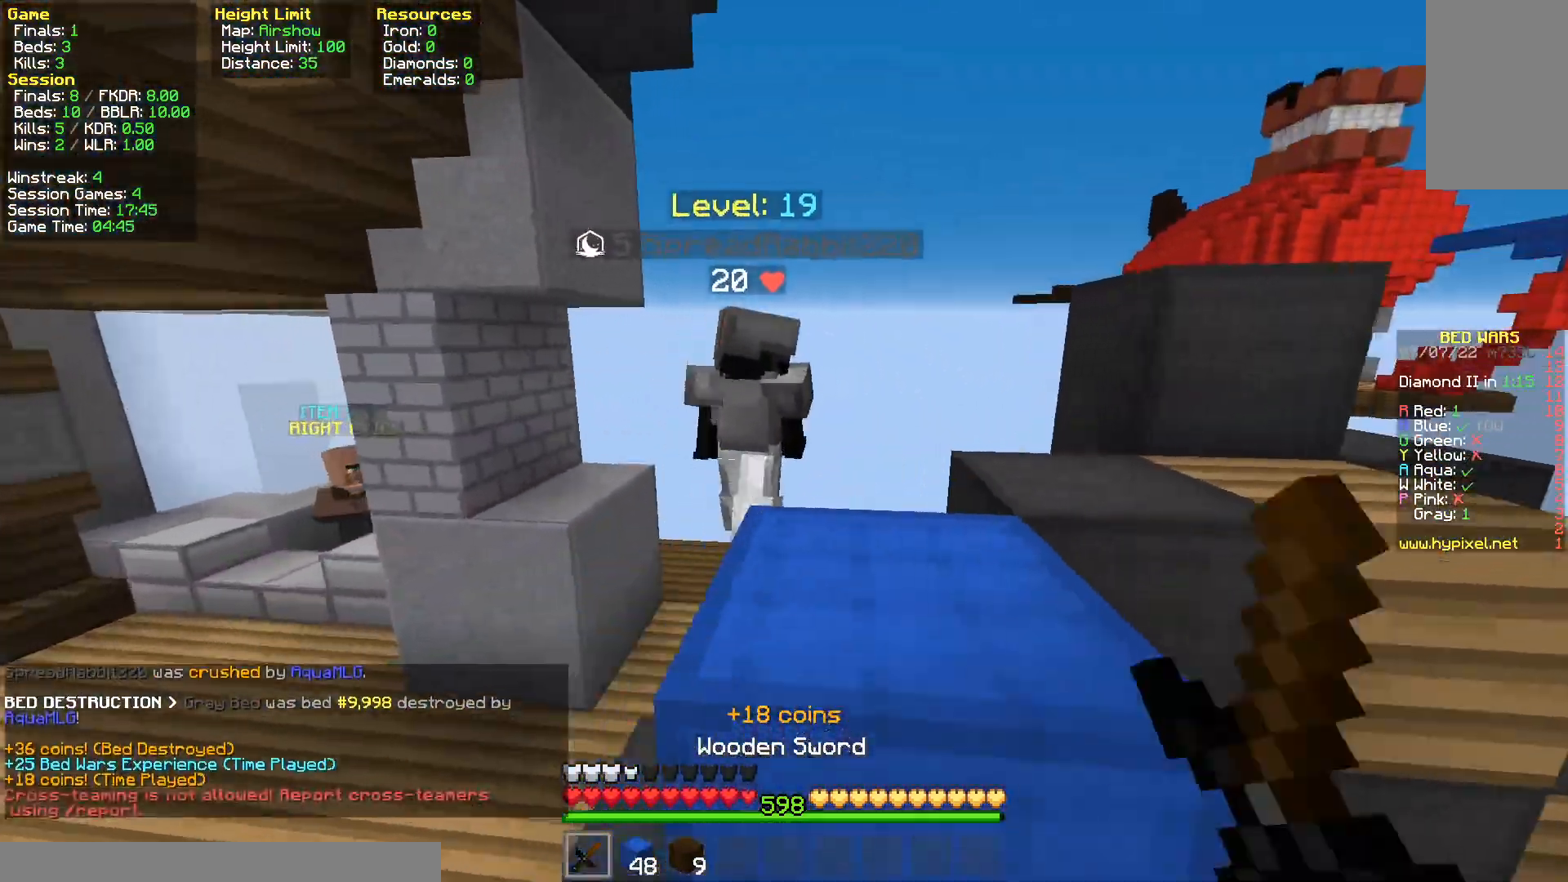
{"keys": ["w"], "mouse": ["left"], "events": [[217, "a", "up"]]}
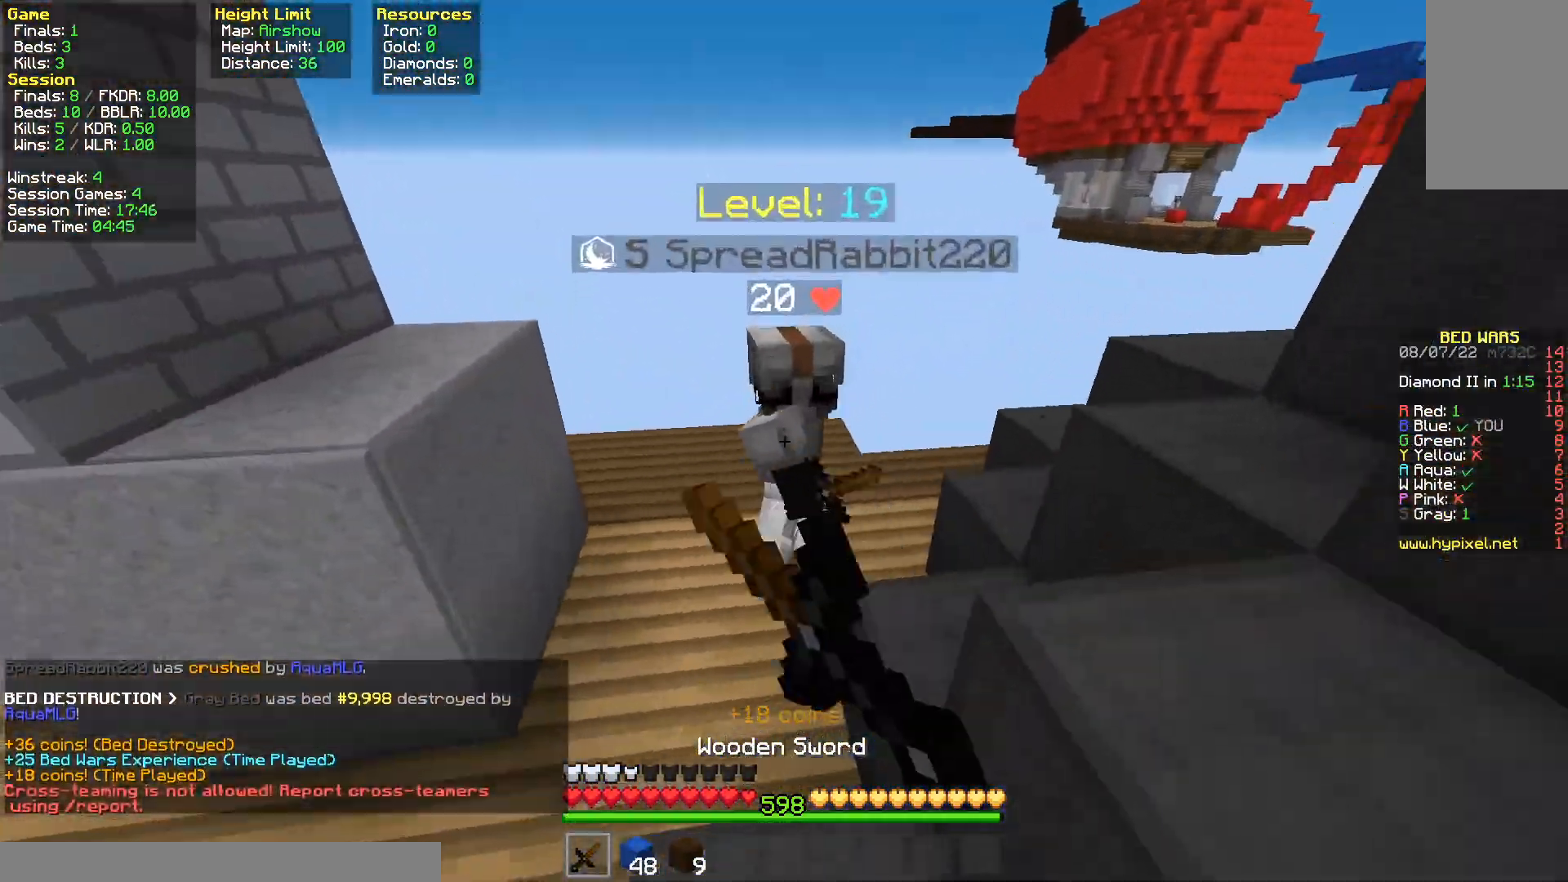
{"keys": ["w"], "mouse": ["left"], "events": [[50, "a", "down"], [167, "a", "up"], [167, "d", "down"], [183, "mouse_right", "down"], [217, "w", "up"], [333, "mouse_right", "up"], [367, "w", "down"], [483, "d", "up"]]}
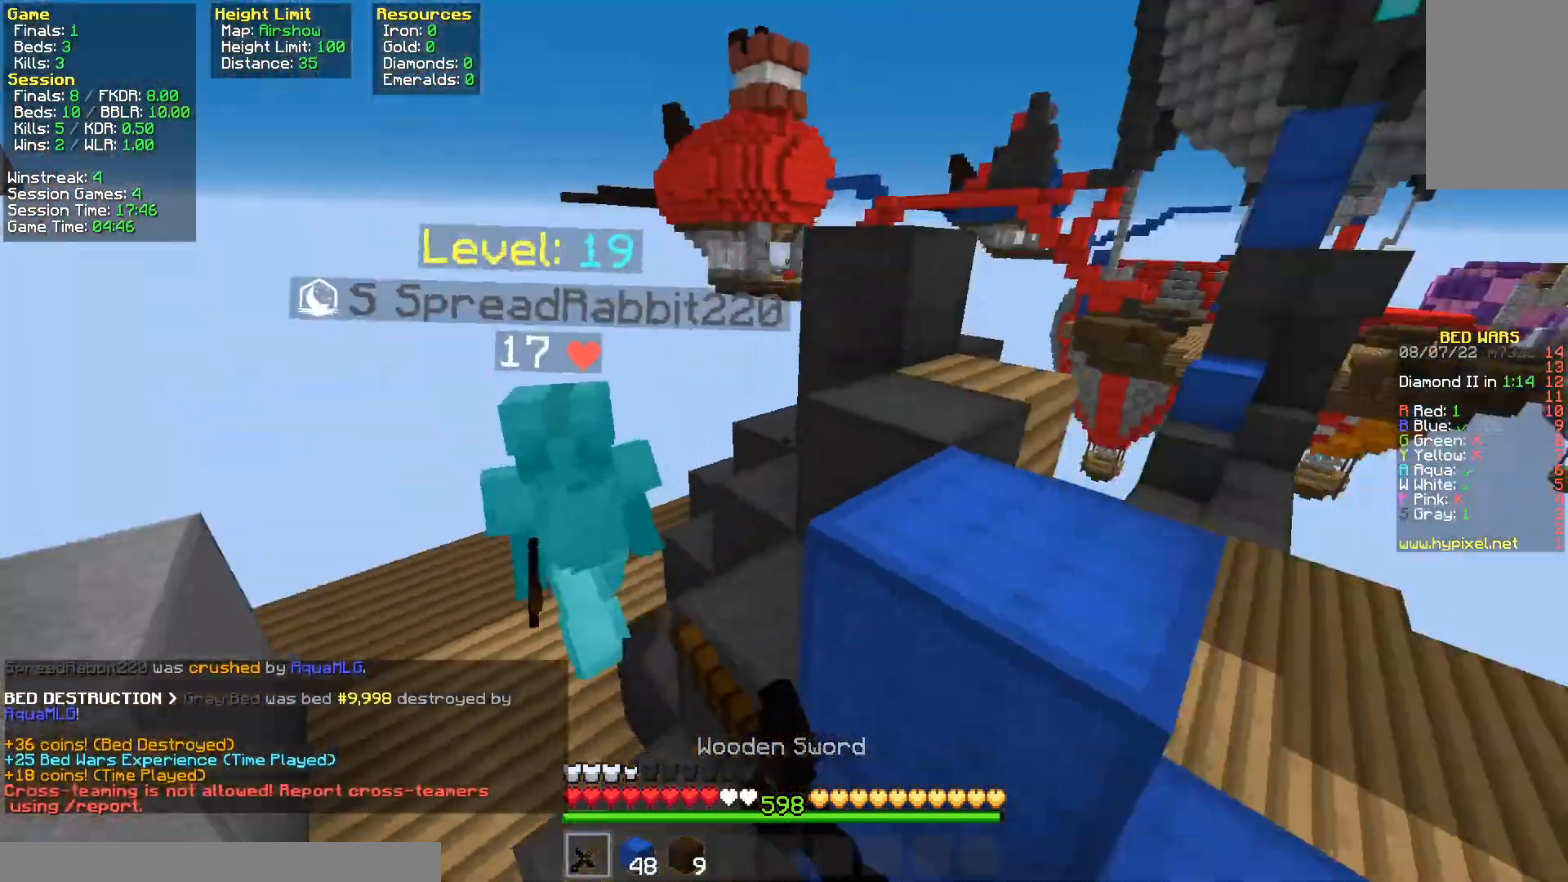
{"keys": ["a"], "mouse": [], "events": [[333, "mouse_left", "up"], [350, "a", "down"], [367, "w", "up"]]}
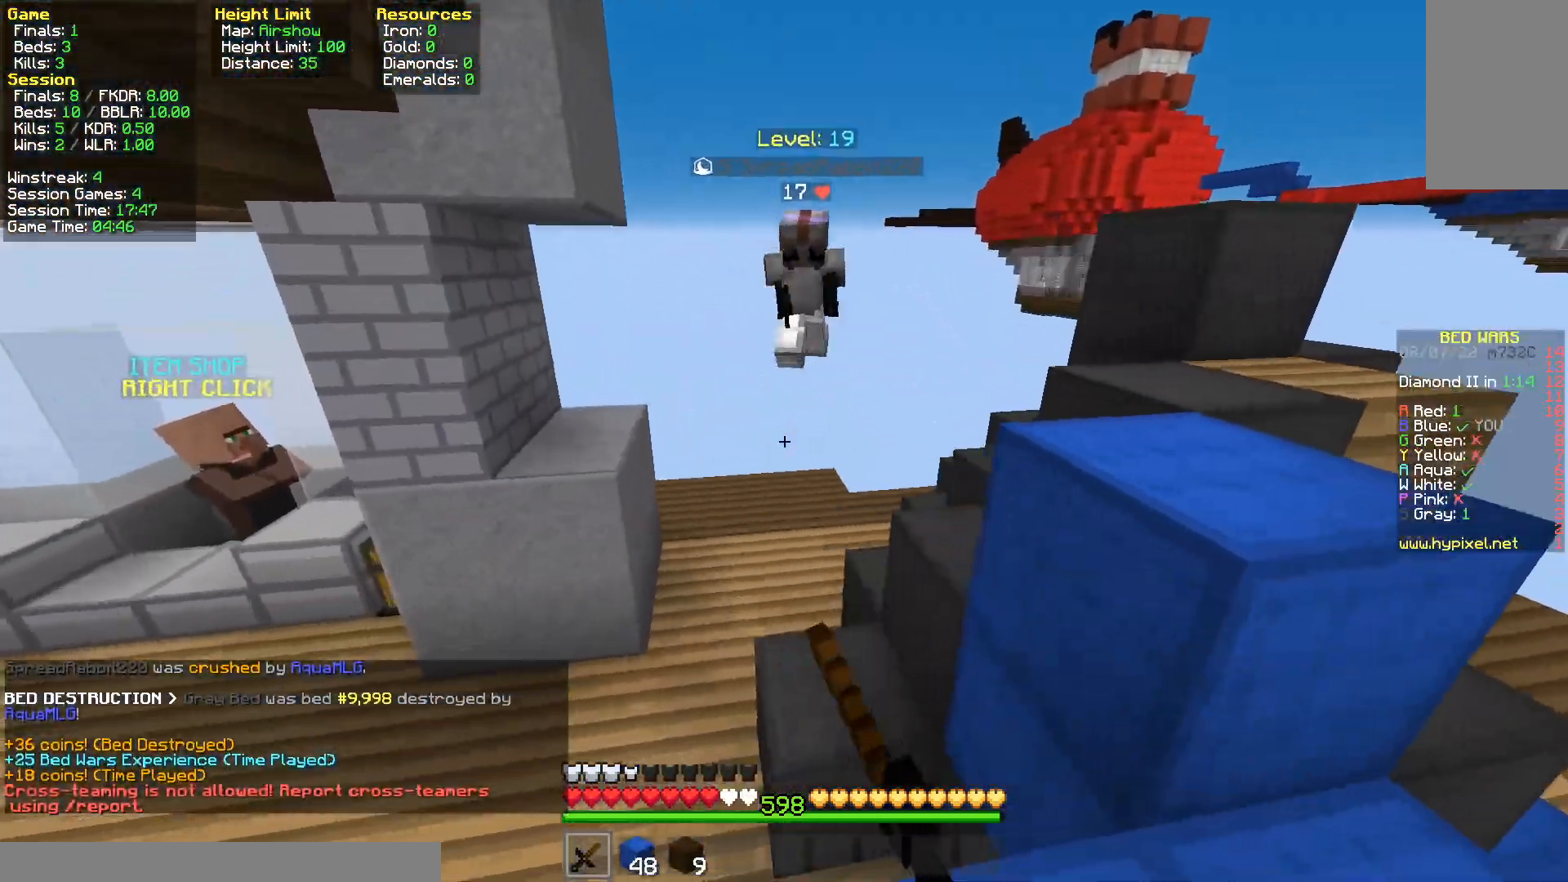
{"keys": ["w"], "mouse": [], "events": [[33, "w", "down"], [233, "a", "up"]]}
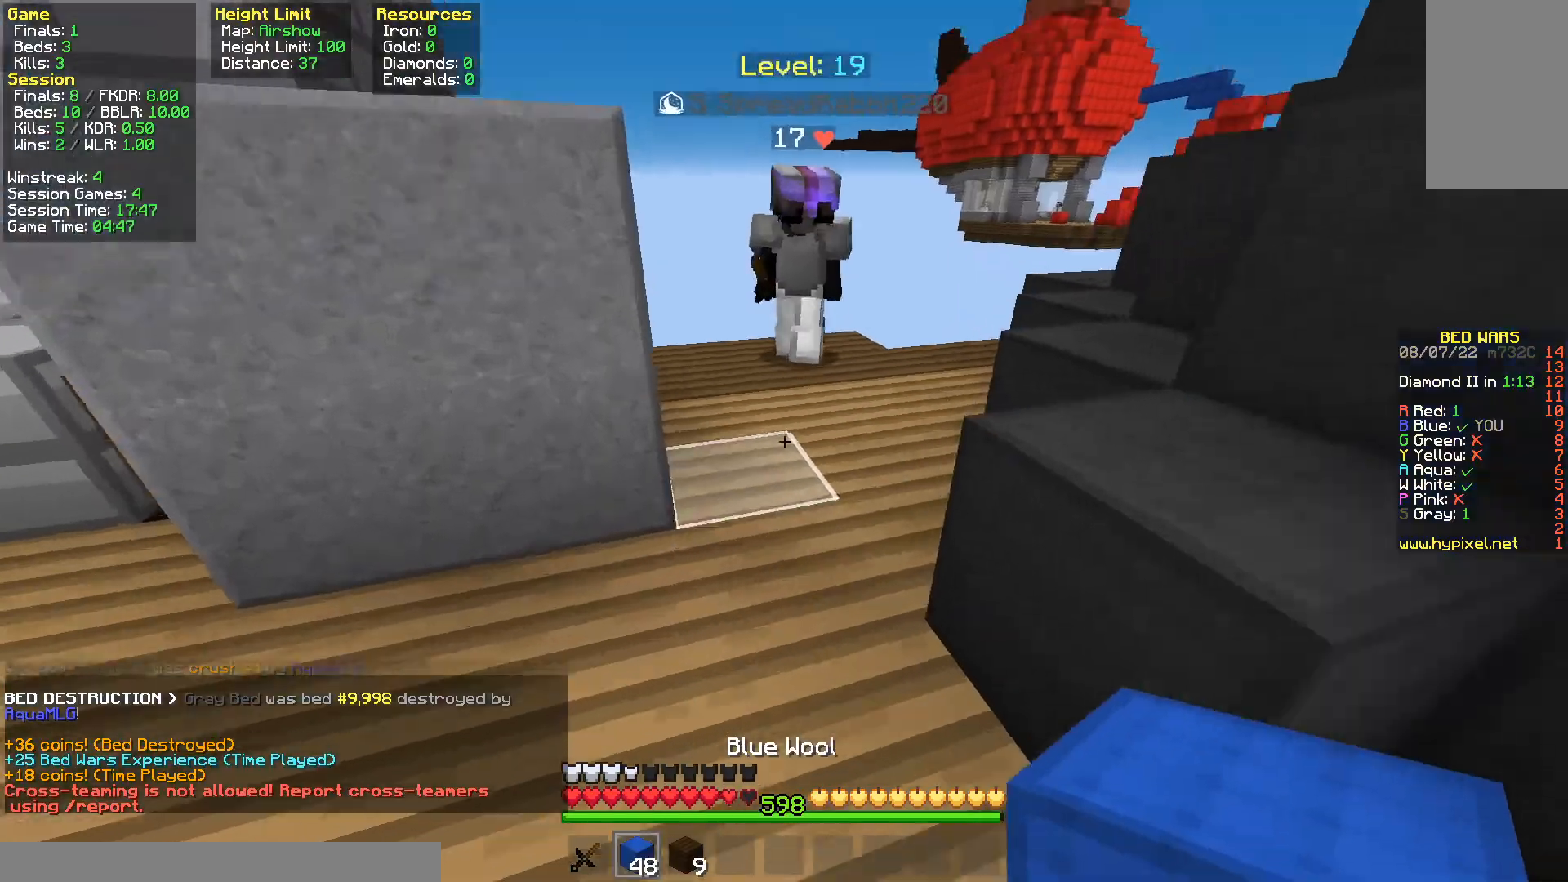
{"keys": ["d"], "mouse": ["left"], "events": [[33, "mouse_right", "down"], [150, "d", "down"], [217, "mouse_left", "down"], [217, "mouse_right", "up"], [483, "w", "up"]]}
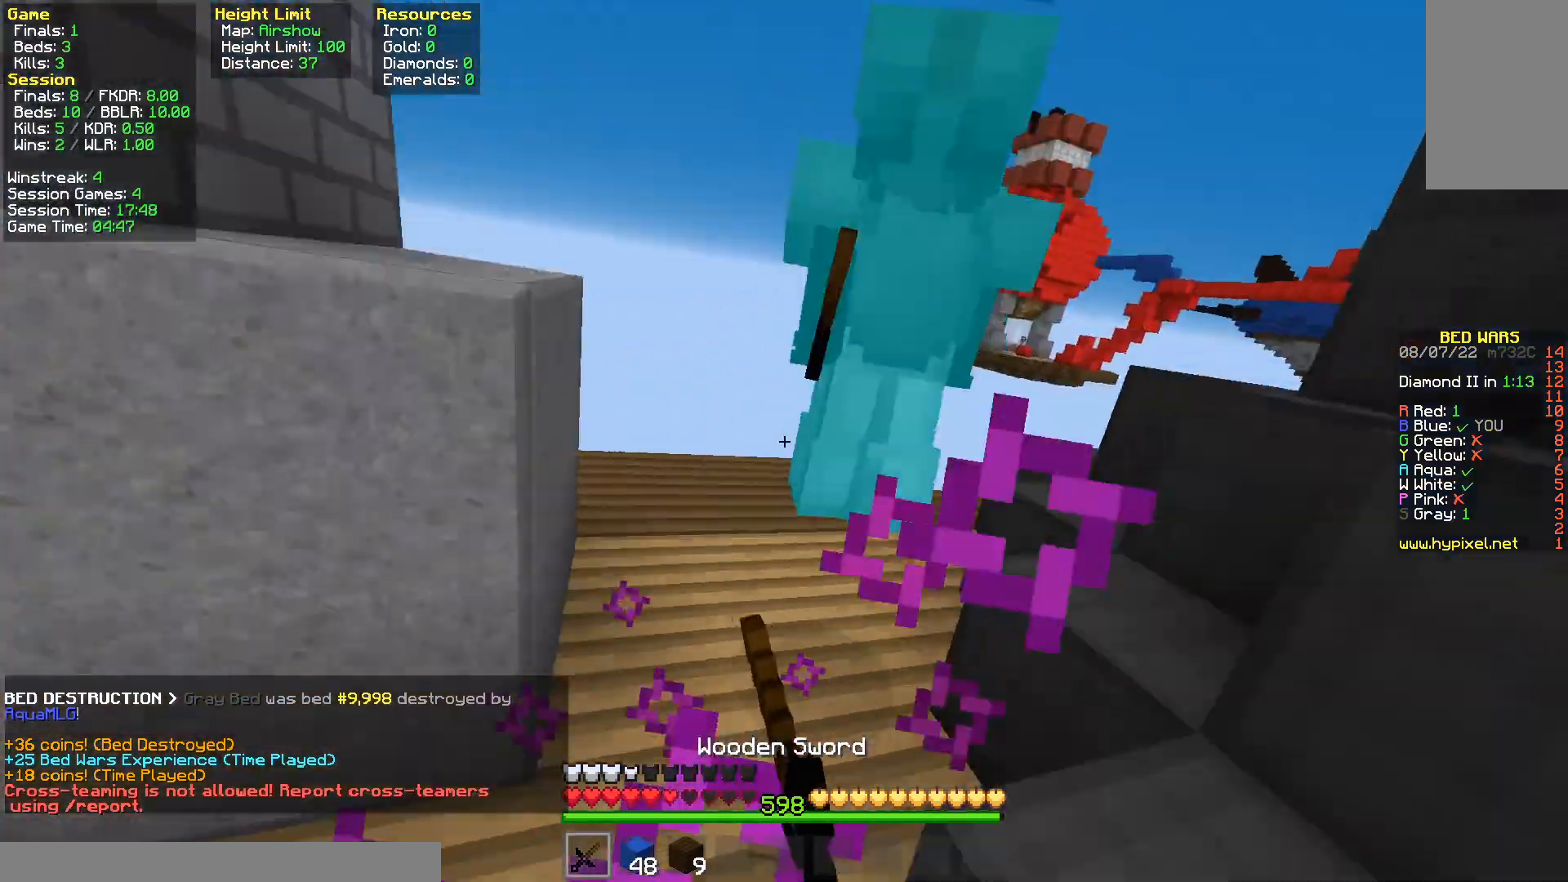
{"keys": ["w"], "mouse": ["left"], "events": [[117, "w", "down"], [200, "d", "up"]]}
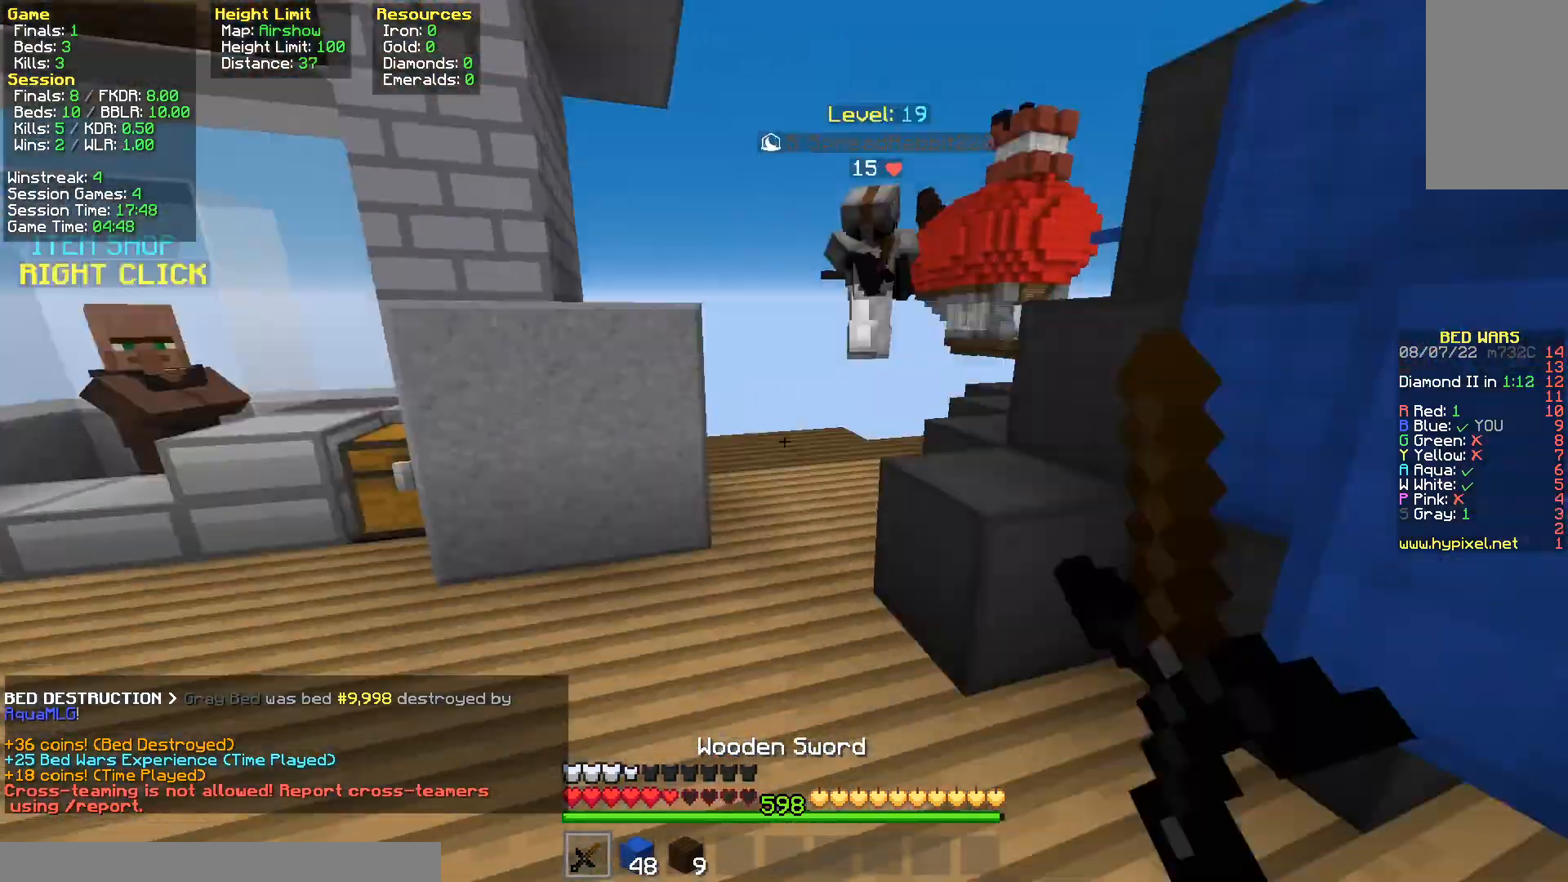
{"keys": ["w"], "mouse": ["right"], "events": [[17, "mouse_left", "up"], [417, "mouse_right", "down"]]}
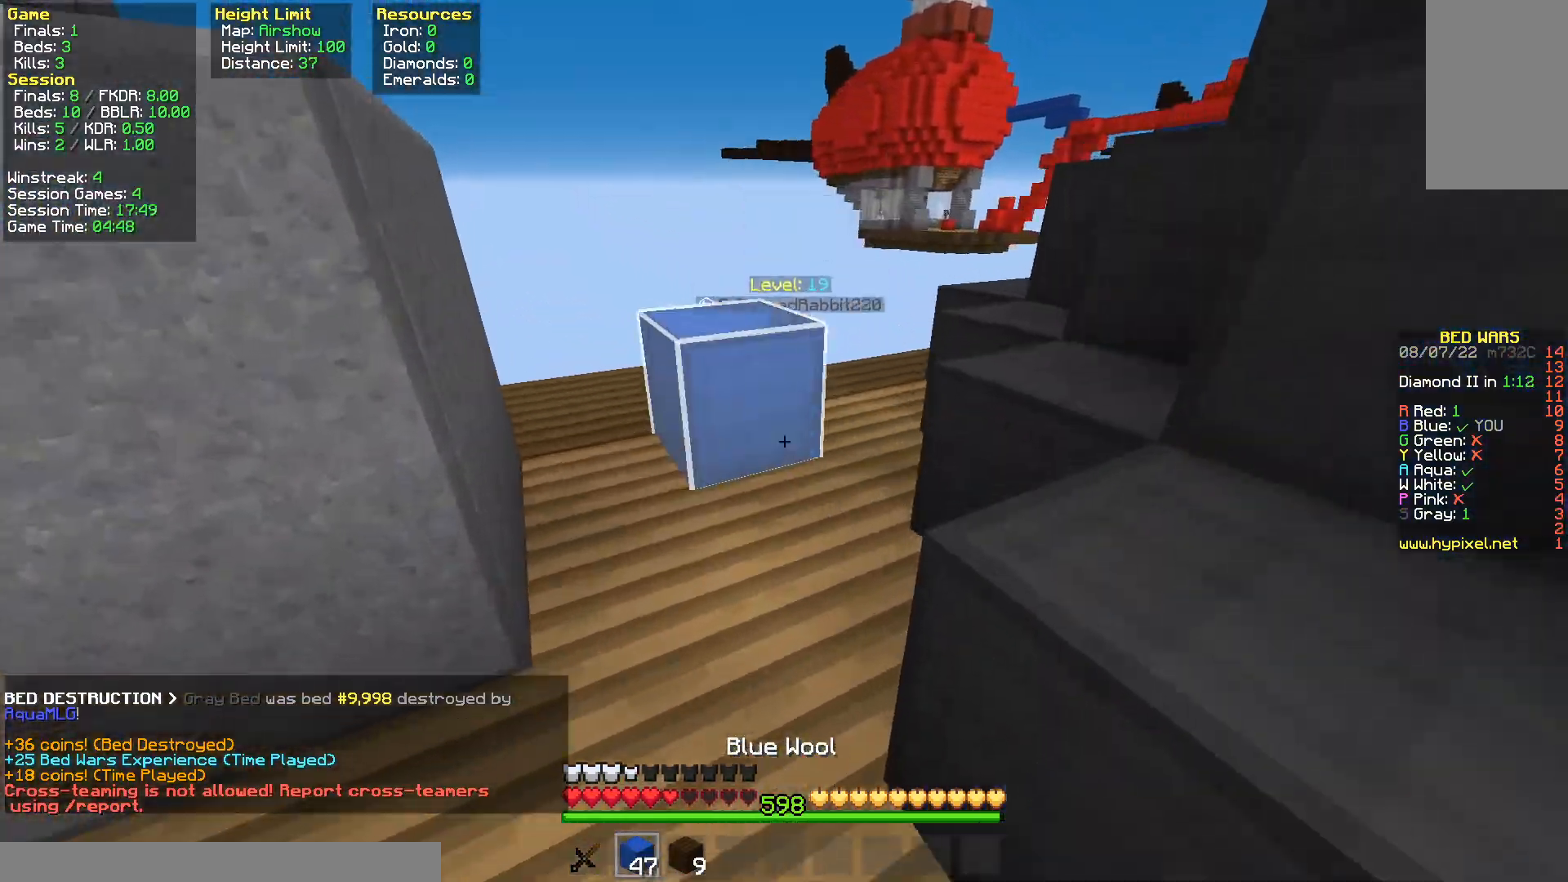
{"keys": ["space", "w"], "mouse": [], "events": [[33, "a", "down"], [33, "w", "up"], [67, "mouse_right", "up"], [100, "w", "down"], [333, "a", "up"], [400, "space", "down"]]}
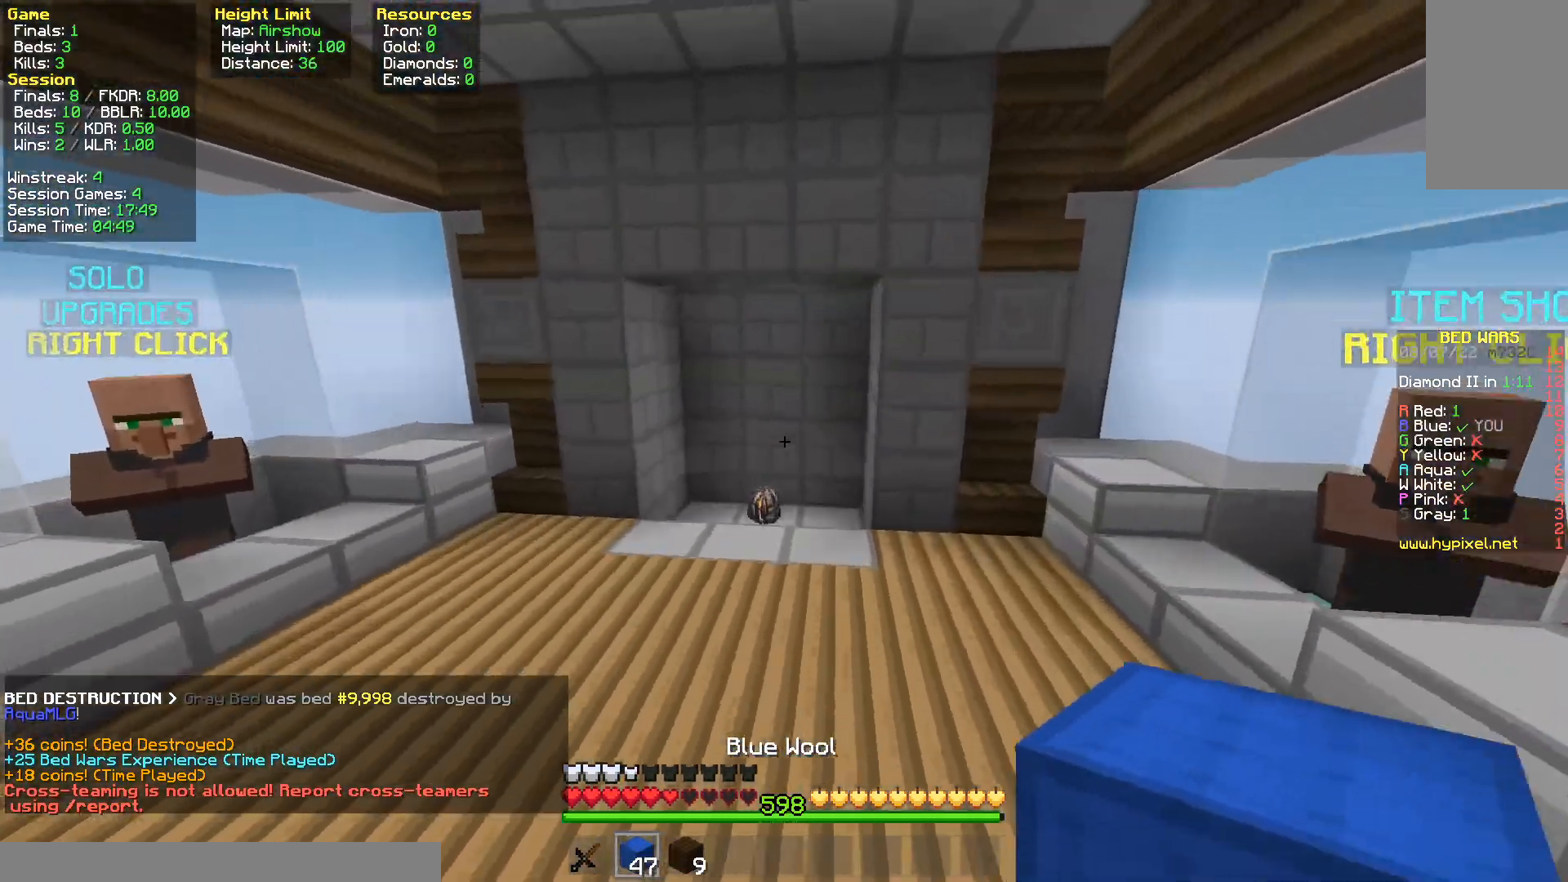
{"keys": ["w"], "mouse": [], "events": [[417, "space", "up"]]}
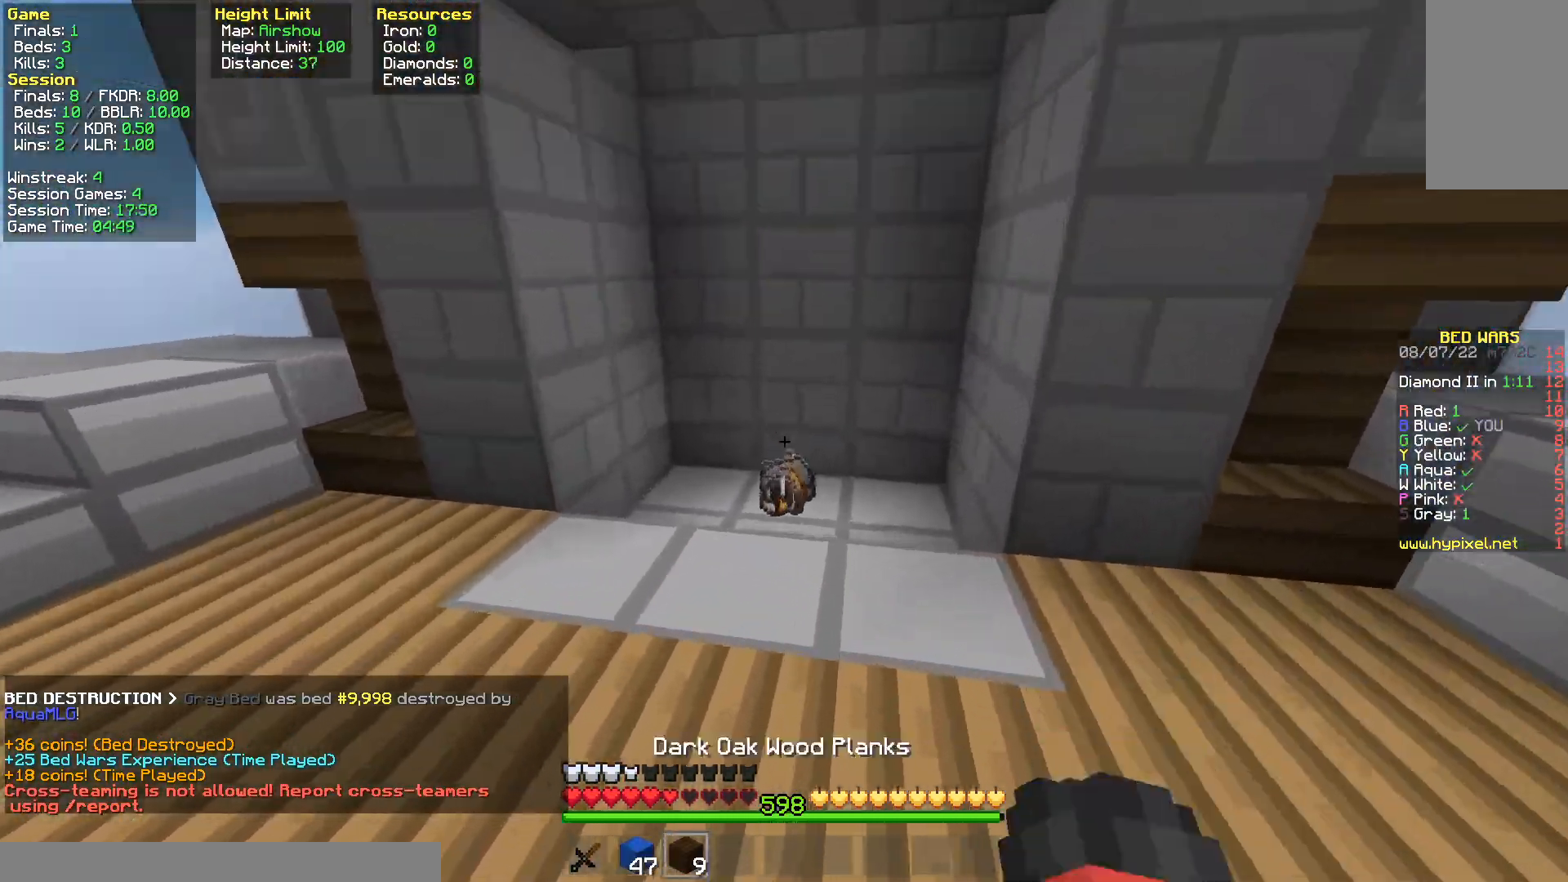
{"keys": ["w"], "mouse": [], "events": []}
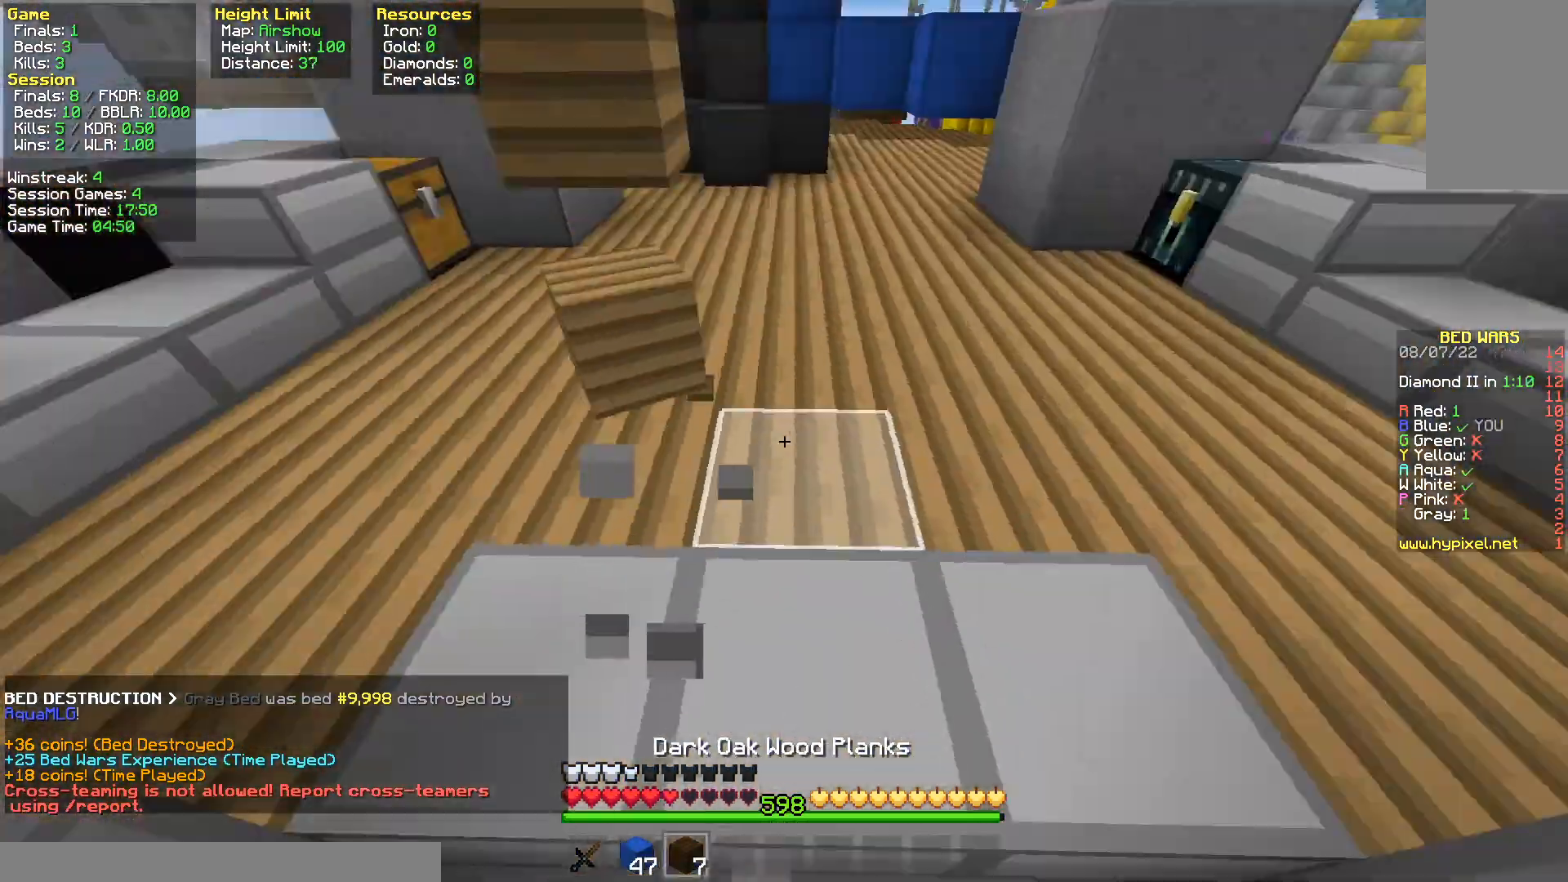
{"keys": ["w"], "mouse": [], "events": []}